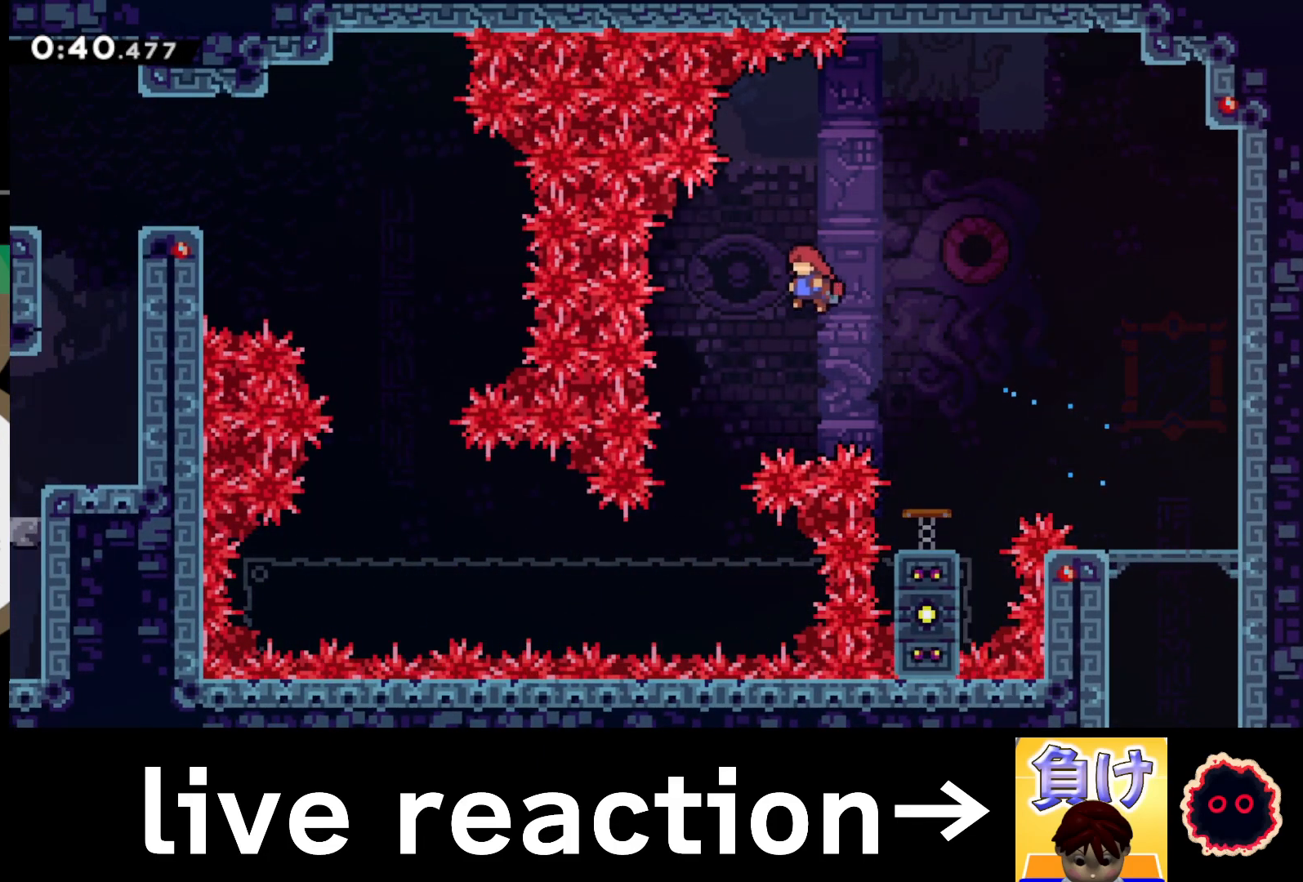
Gameplay with a controller (PlayStation layout); each line is a JSON object with the inputs held at the frame after it. "events" lists button and stick changes between this image and that frame as [ms after this image, input, new state], when the widget could be followed in between.
{"buttons": [], "left_stick": "center", "right_stick": "center", "events": [[183, "R2", "up"], [250, "left_stick", "center"]]}
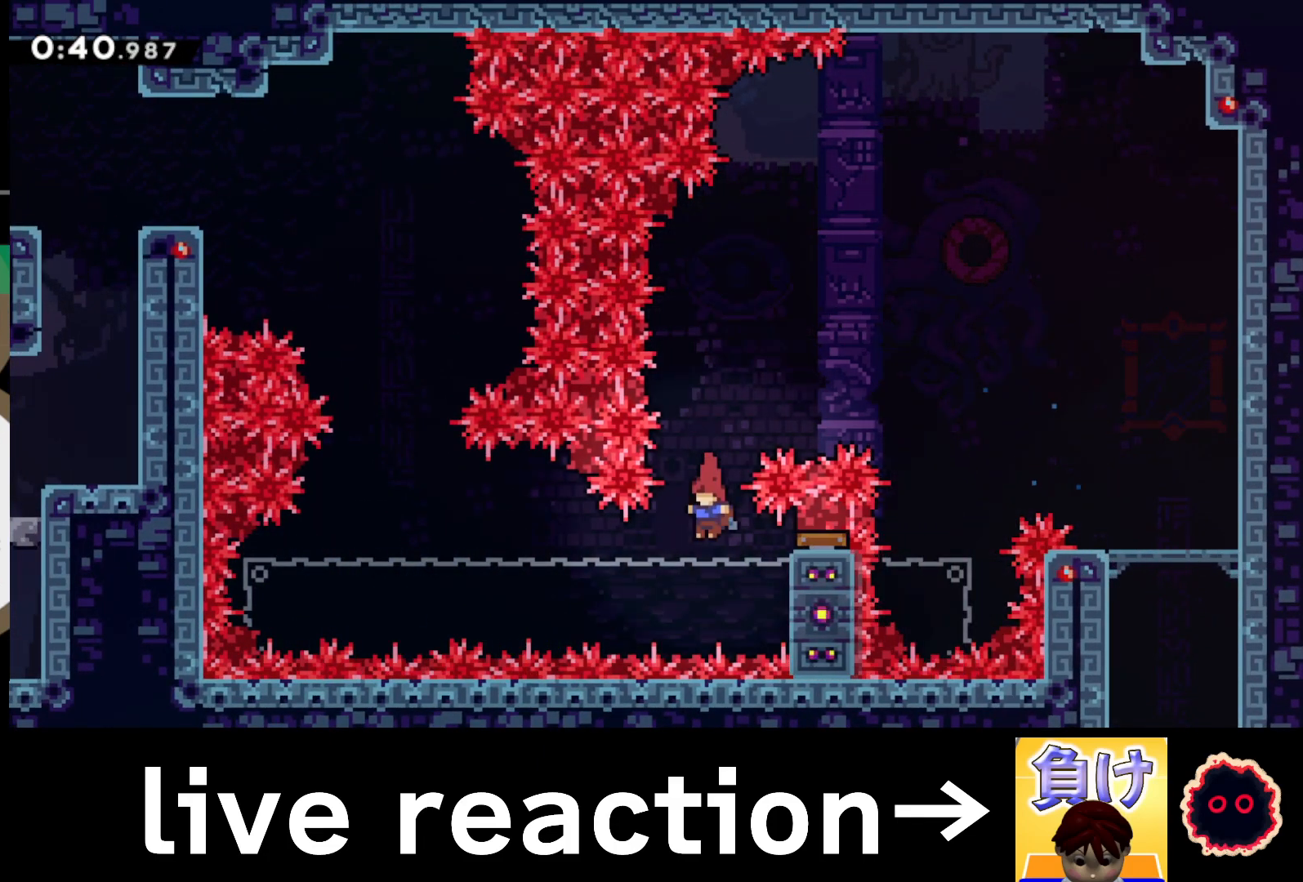
{"buttons": ["R1"], "left_stick": "center", "right_stick": "center", "events": [[33, "left_stick", "right"], [67, "R1", "down"], [217, "left_stick", "up"], [500, "left_stick", "center"]]}
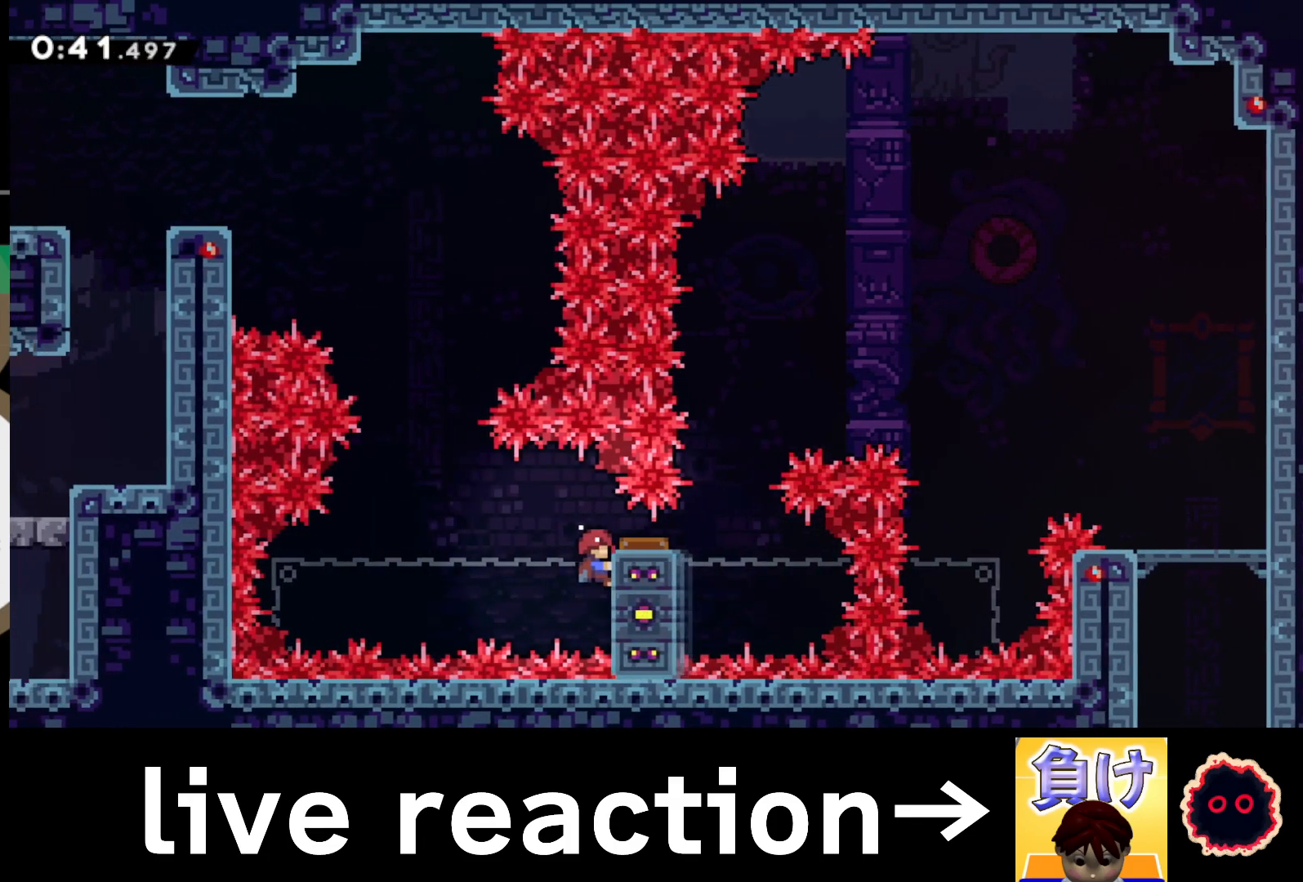
{"buttons": ["R1"], "left_stick": "center", "right_stick": "center", "events": [[200, "CROSS", "down"], [283, "left_stick", "down"], [300, "CROSS", "up"], [350, "SQUARE", "down"], [433, "left_stick", "center"], [467, "SQUARE", "up"]]}
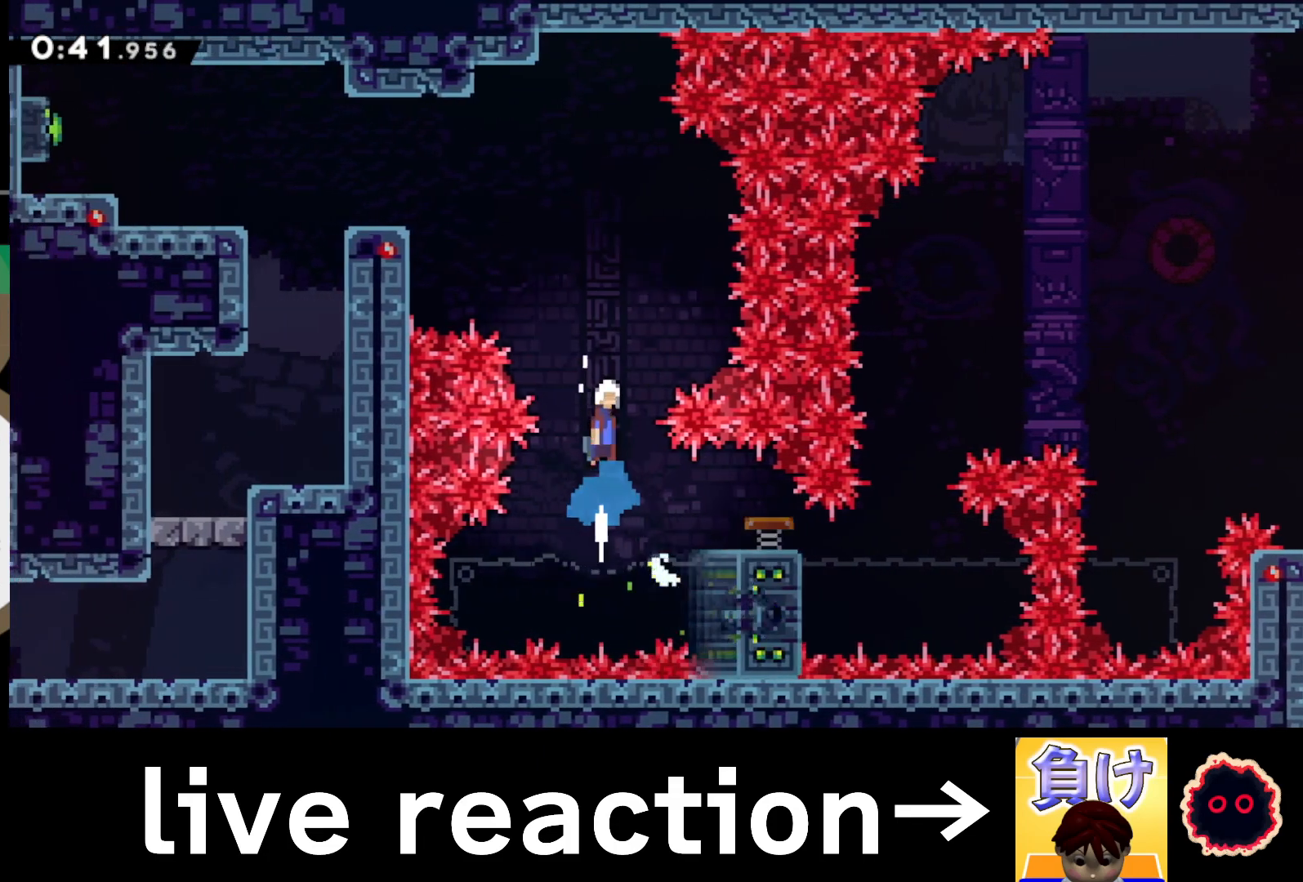
{"buttons": [], "left_stick": "left", "right_stick": "center", "events": [[100, "left_stick", "left"], [150, "left_stick", "up-left"], [183, "SQUARE", "down"], [350, "left_stick", "left"], [467, "R1", "up"], [483, "SQUARE", "up"]]}
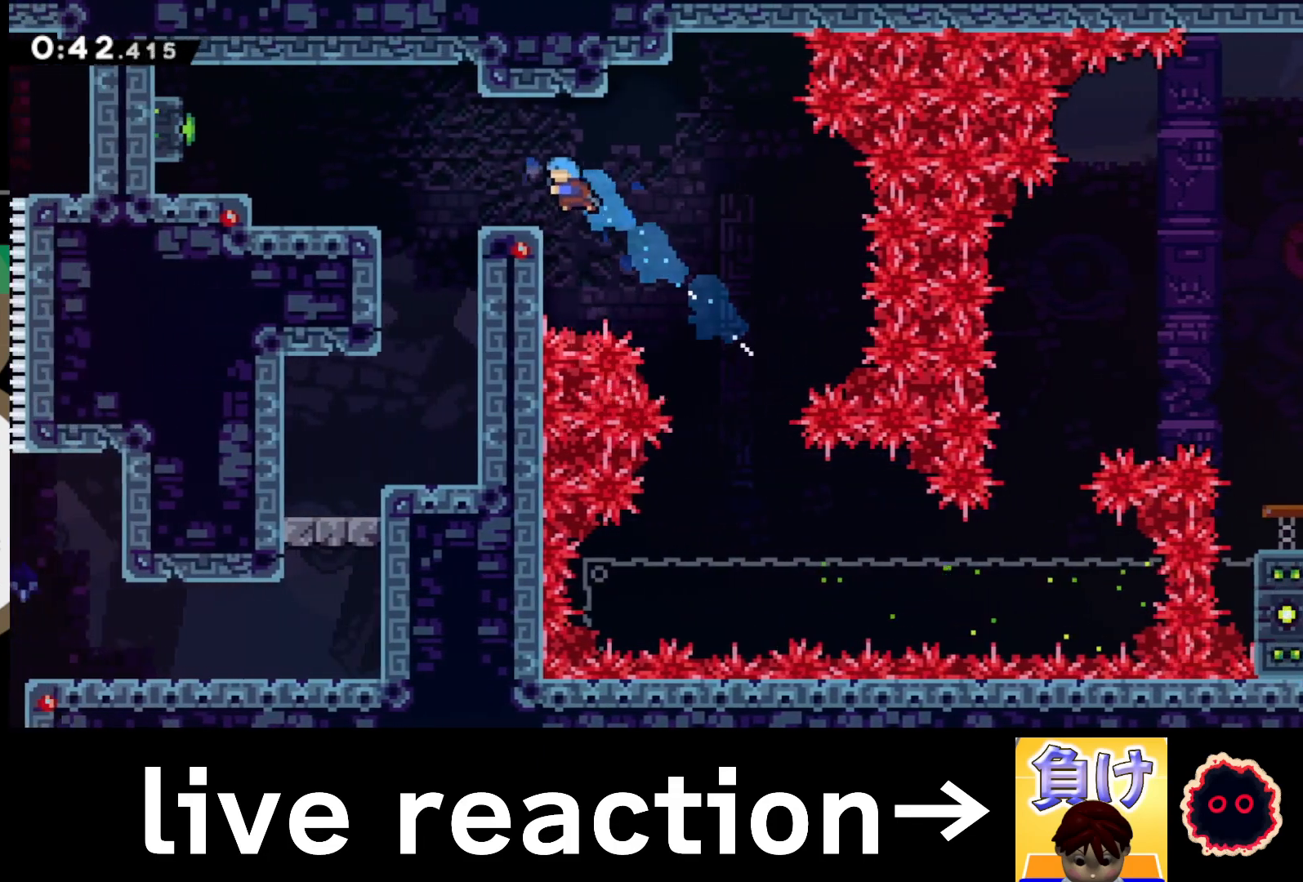
{"buttons": ["SQUARE", "L1"], "left_stick": "left", "right_stick": "center", "events": [[200, "SQUARE", "down"], [300, "SQUARE", "up"], [383, "L1", "down"], [417, "SQUARE", "down"]]}
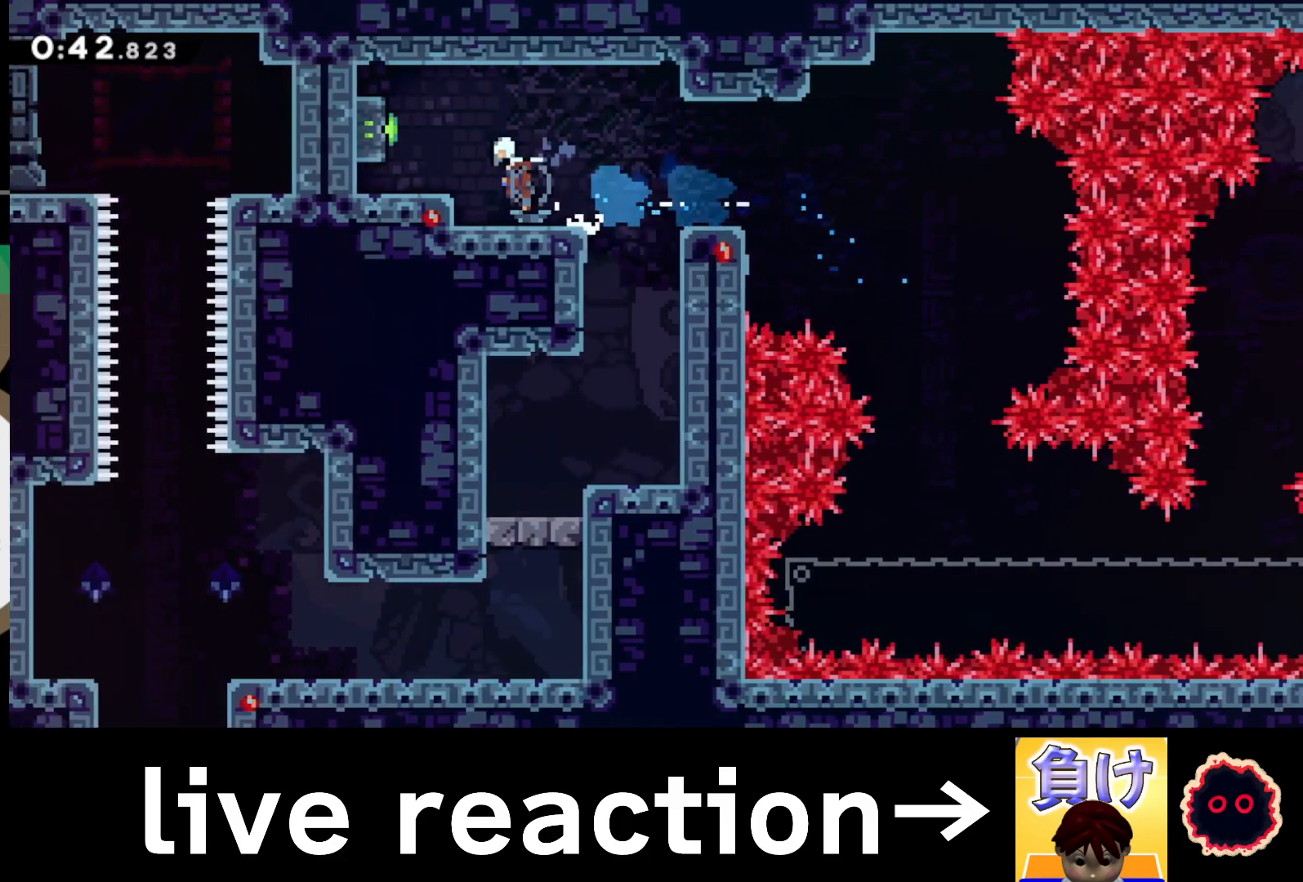
{"buttons": ["R2"], "left_stick": "left", "right_stick": "center", "events": [[50, "SQUARE", "up"], [67, "L1", "up"], [117, "left_stick", "right"], [167, "SQUARE", "down"], [350, "SQUARE", "up"], [383, "R2", "down"], [383, "left_stick", "left"]]}
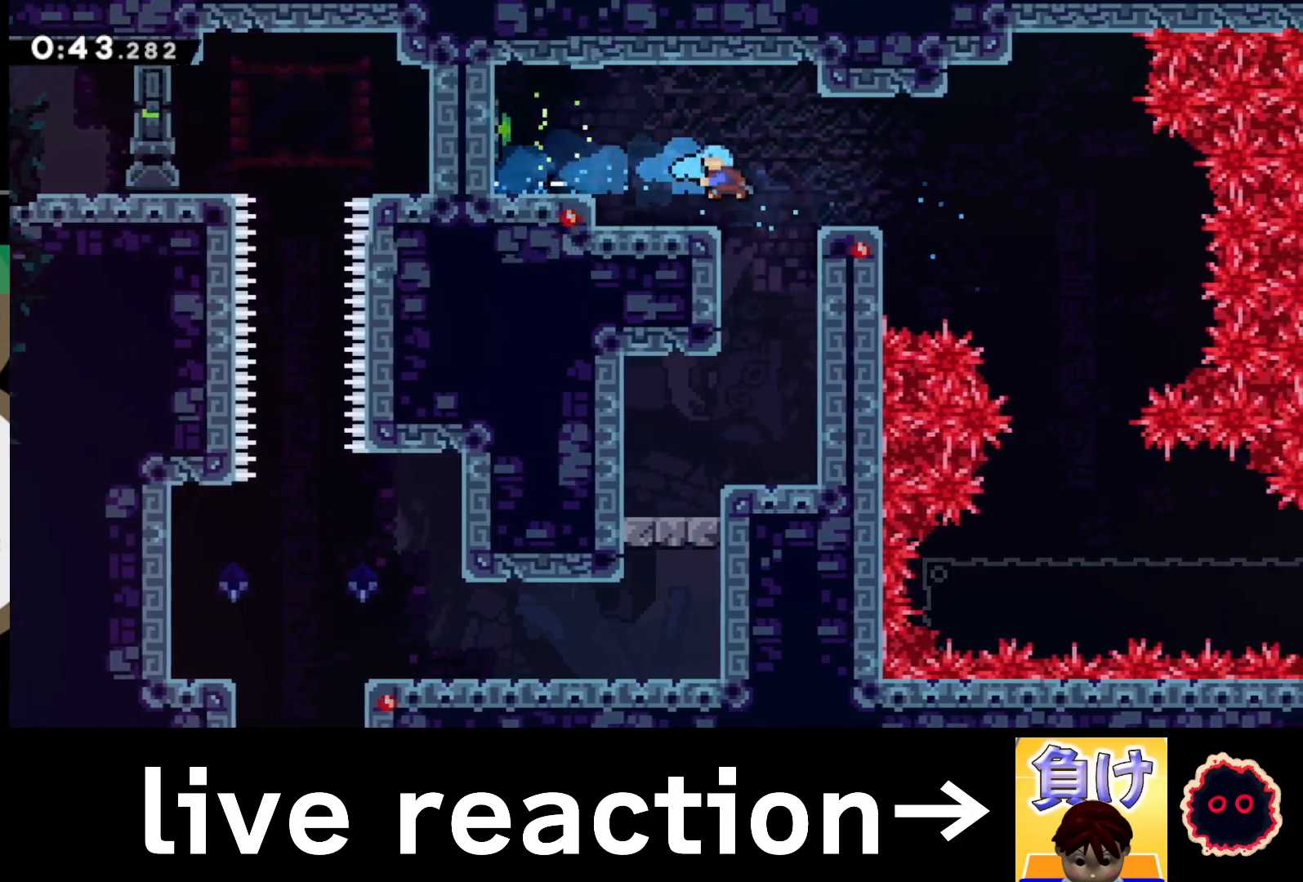
{"buttons": ["SQUARE", "R2"], "left_stick": "left", "right_stick": "center", "events": [[483, "SQUARE", "down"]]}
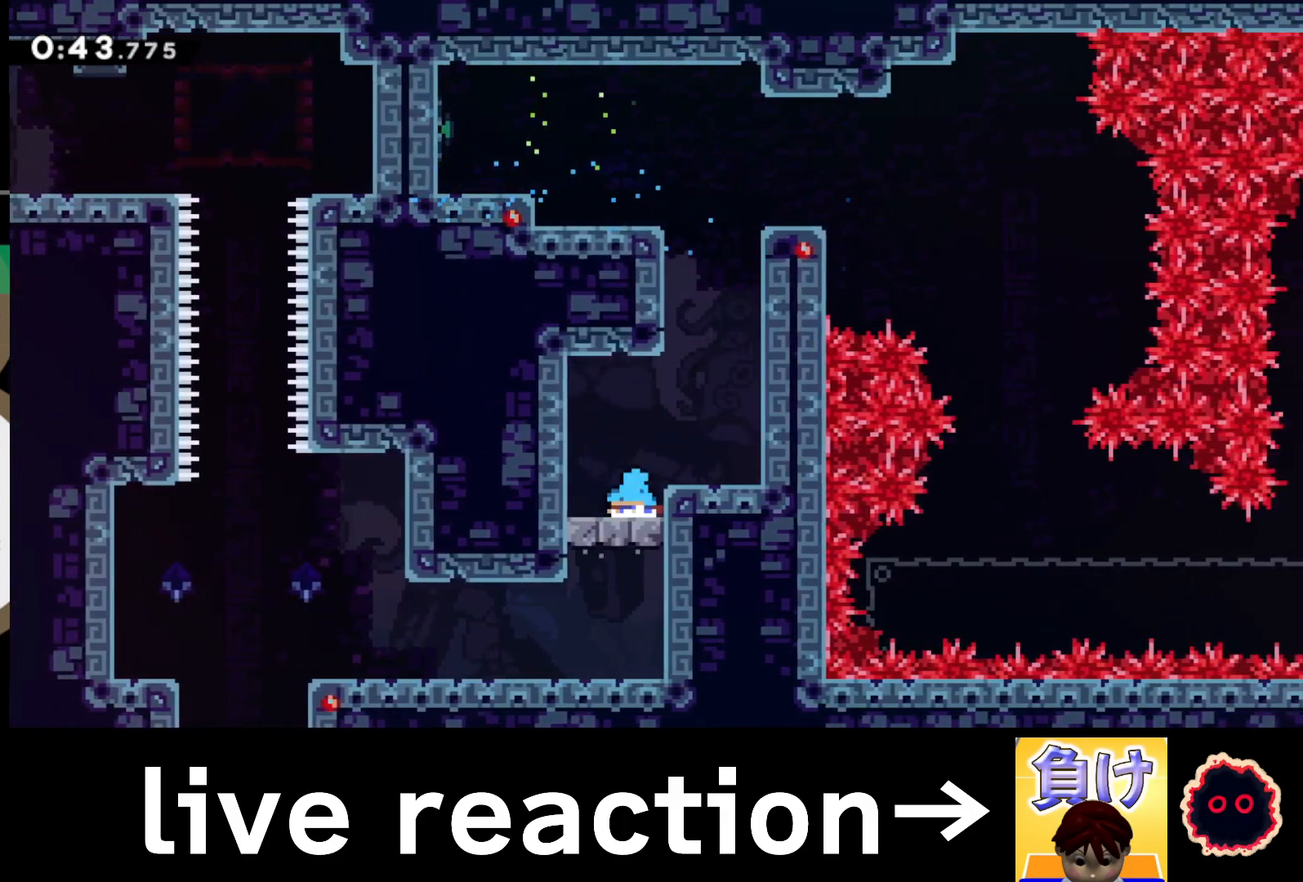
{"buttons": ["R2"], "left_stick": "left", "right_stick": "center", "events": [[100, "SQUARE", "up"], [167, "left_stick", "down"], [200, "L1", "down"], [233, "L3", "down"], [233, "SQUARE", "down"], [367, "L3", "up"], [383, "L1", "up"], [400, "SQUARE", "up"], [500, "left_stick", "left"]]}
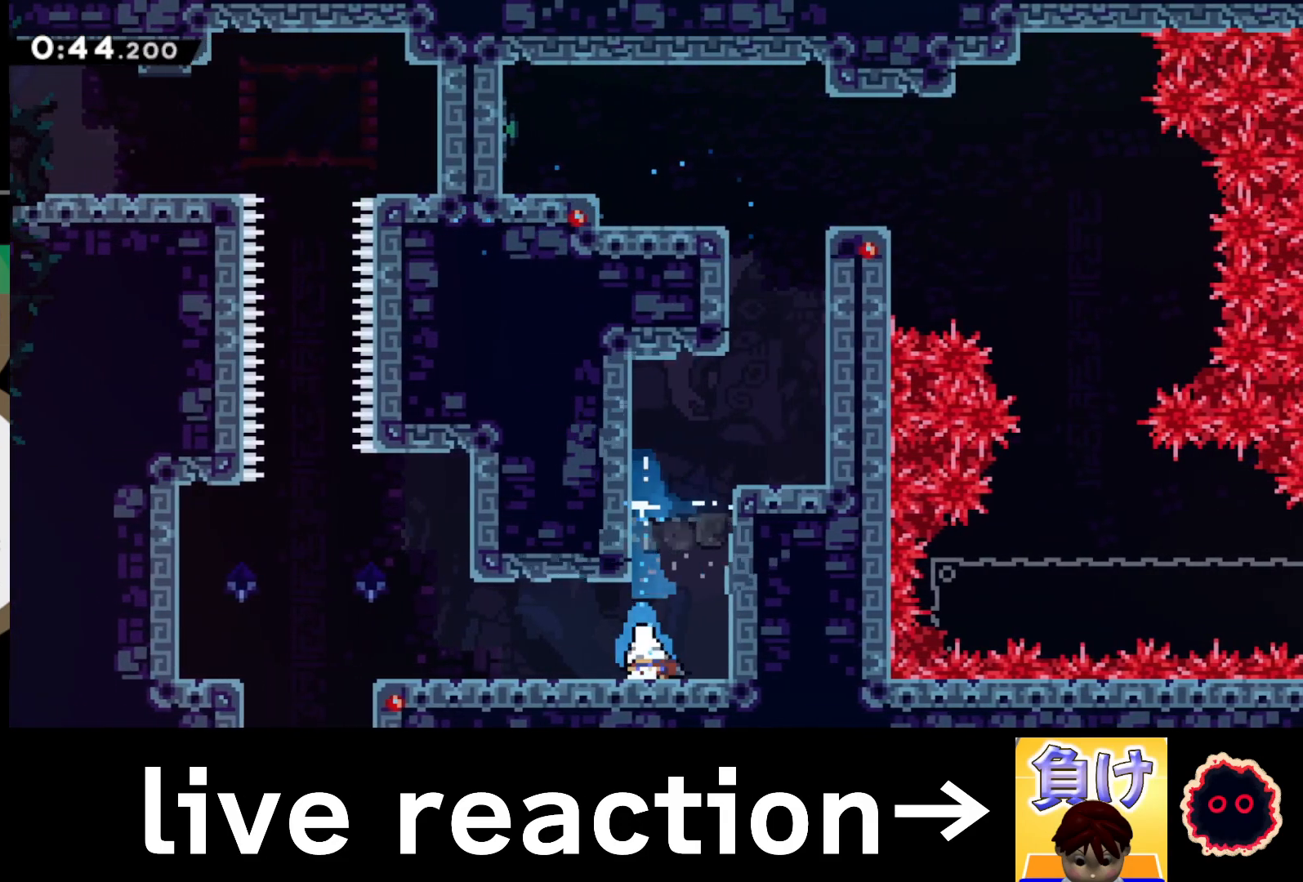
{"buttons": ["CROSS"], "left_stick": "right", "right_stick": "center", "events": [[33, "SQUARE", "down"], [150, "R2", "up"], [183, "SQUARE", "up"], [183, "left_stick", "center"], [383, "CROSS", "down"], [433, "left_stick", "right"]]}
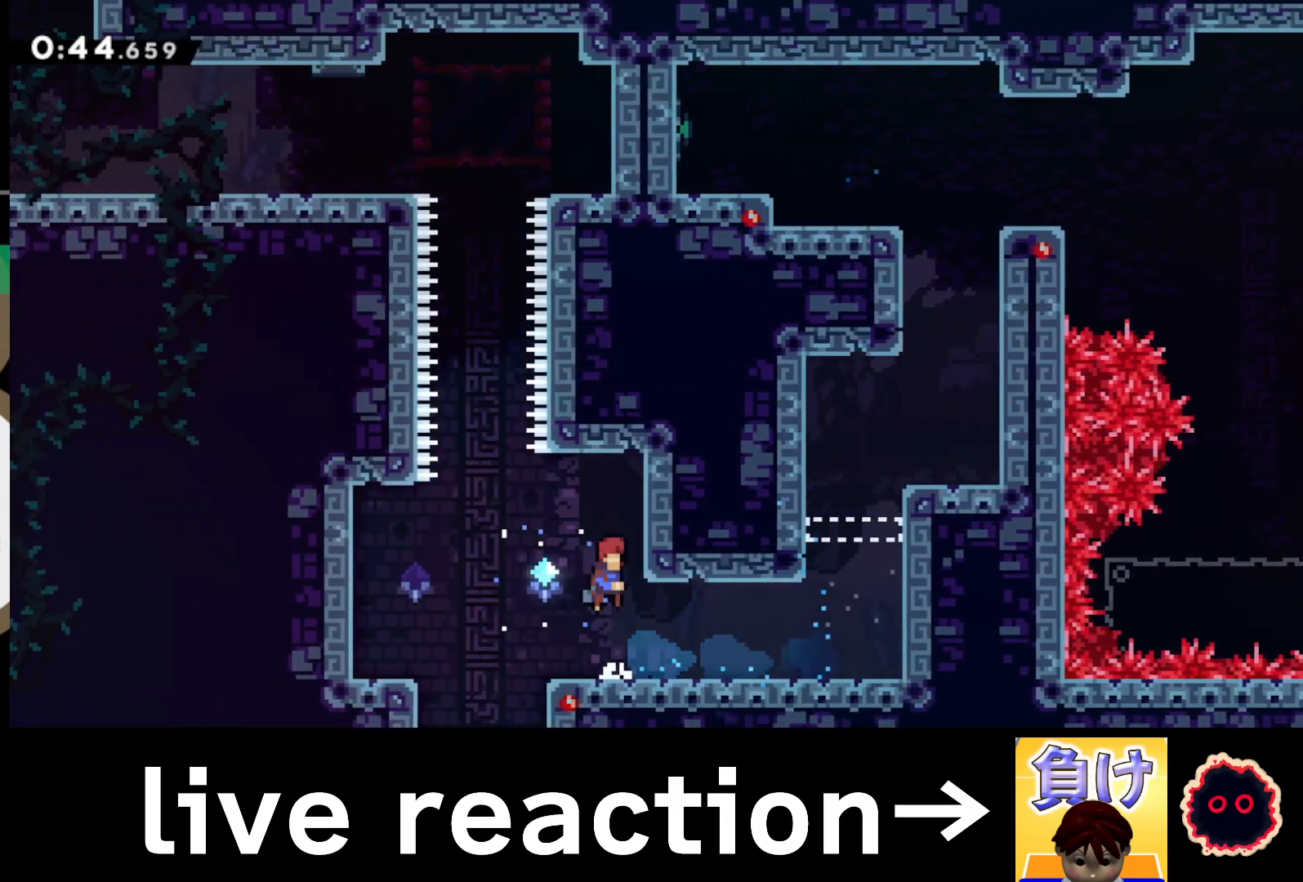
{"buttons": ["CROSS", "L1"], "left_stick": "center", "right_stick": "center", "events": [[117, "CROSS", "up"], [150, "left_stick", "left"], [183, "CROSS", "down"], [300, "left_stick", "center"], [367, "L1", "down"]]}
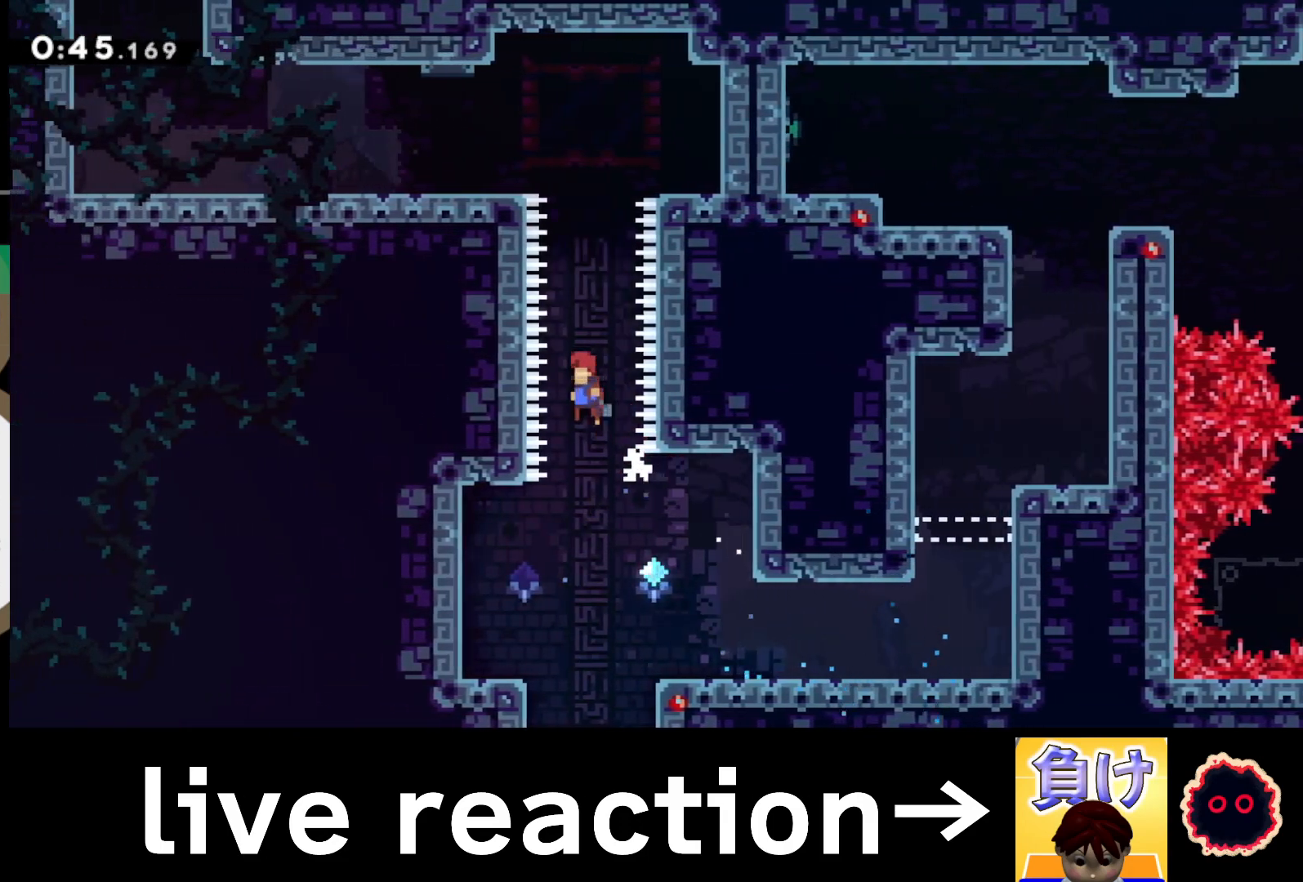
{"buttons": [], "left_stick": "left", "right_stick": "center", "events": [[83, "left_stick", "up"], [100, "CROSS", "up"], [100, "L1", "up"], [150, "SQUARE", "down"], [333, "SQUARE", "up"], [383, "left_stick", "left"]]}
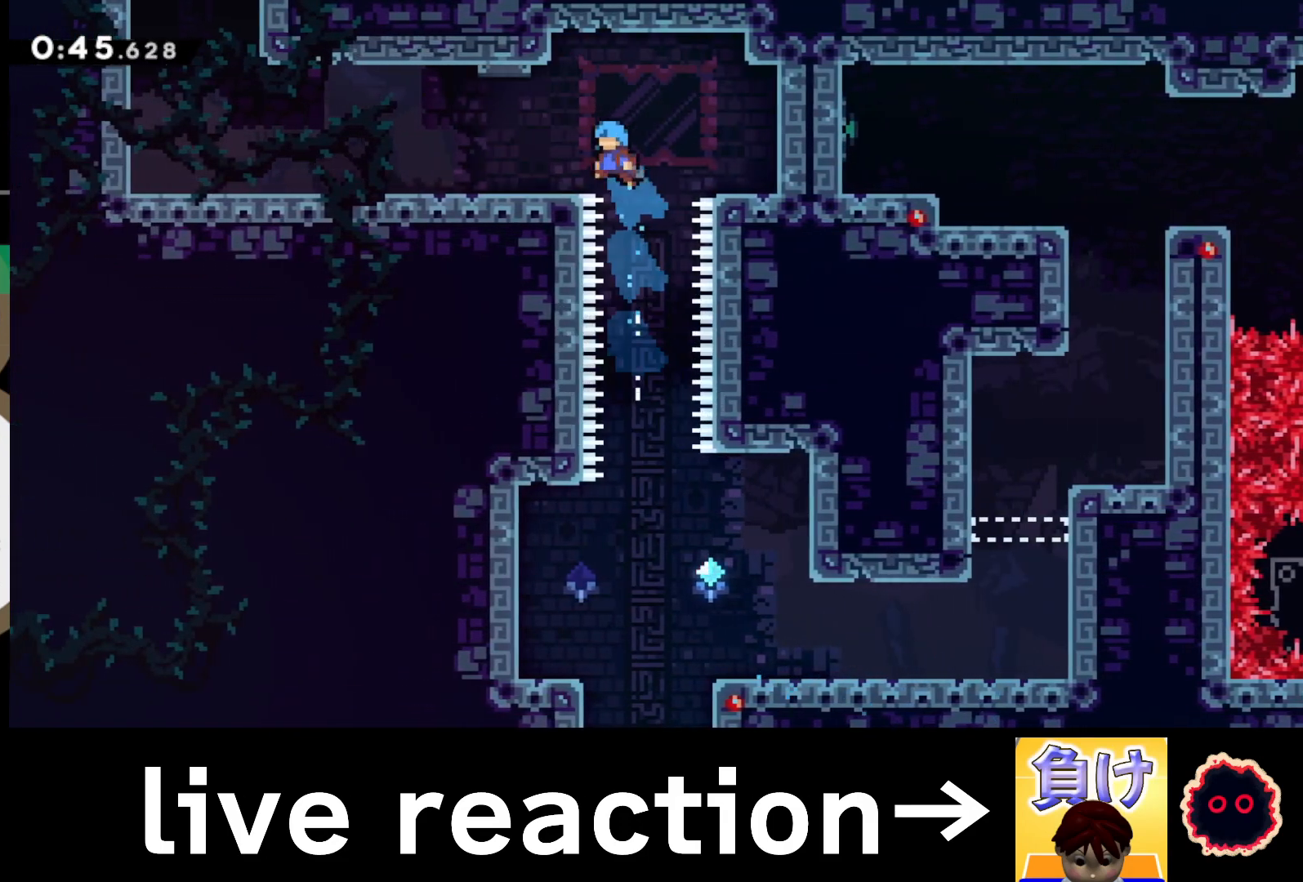
{"buttons": ["SQUARE"], "left_stick": "up", "right_stick": "center", "events": [[133, "CIRCLE", "down"], [250, "CIRCLE", "up"], [333, "CROSS", "down"], [433, "CROSS", "up"], [450, "left_stick", "up"], [500, "SQUARE", "down"]]}
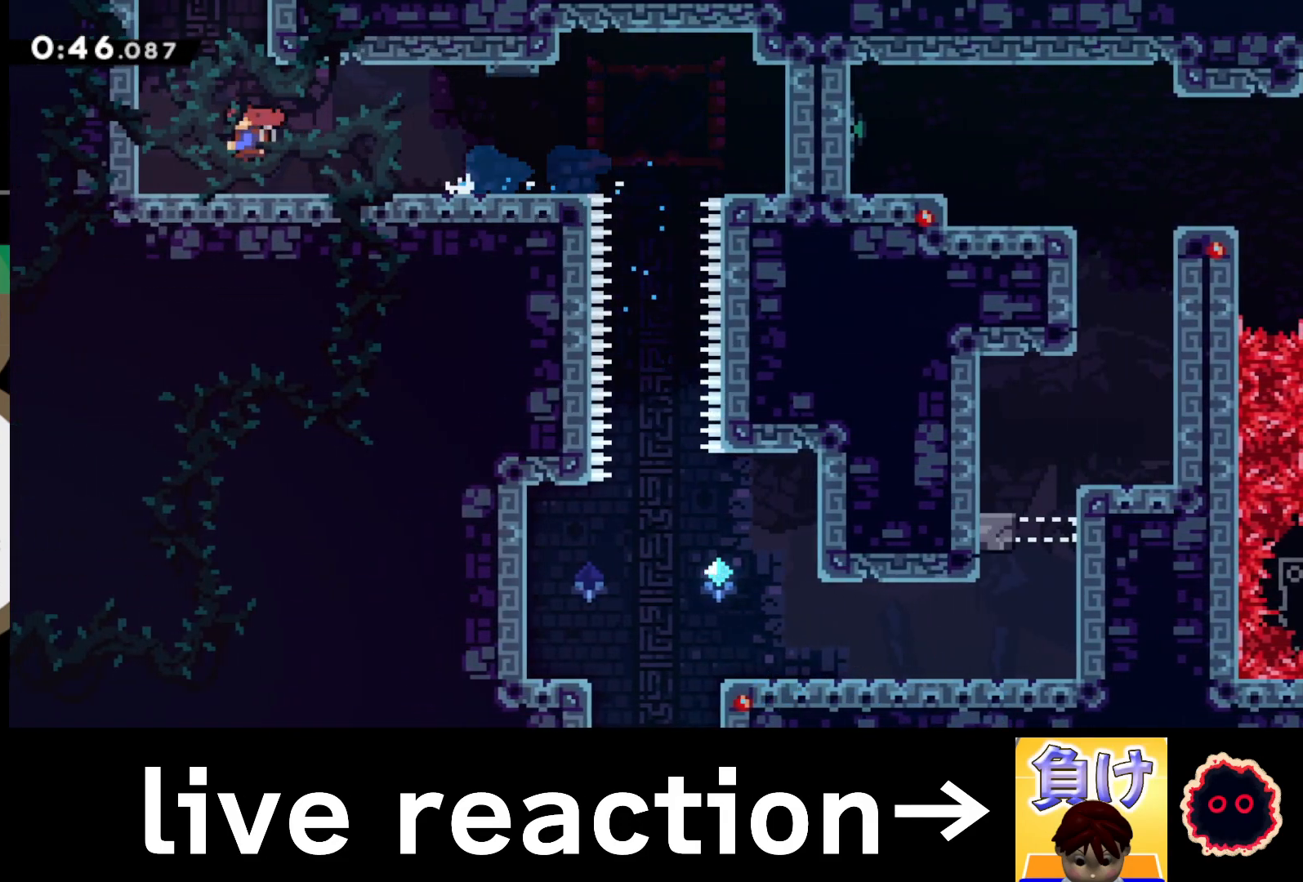
{"buttons": [], "left_stick": "left", "right_stick": "center", "events": [[133, "SQUARE", "up"], [167, "left_stick", "center"], [250, "left_stick", "left"]]}
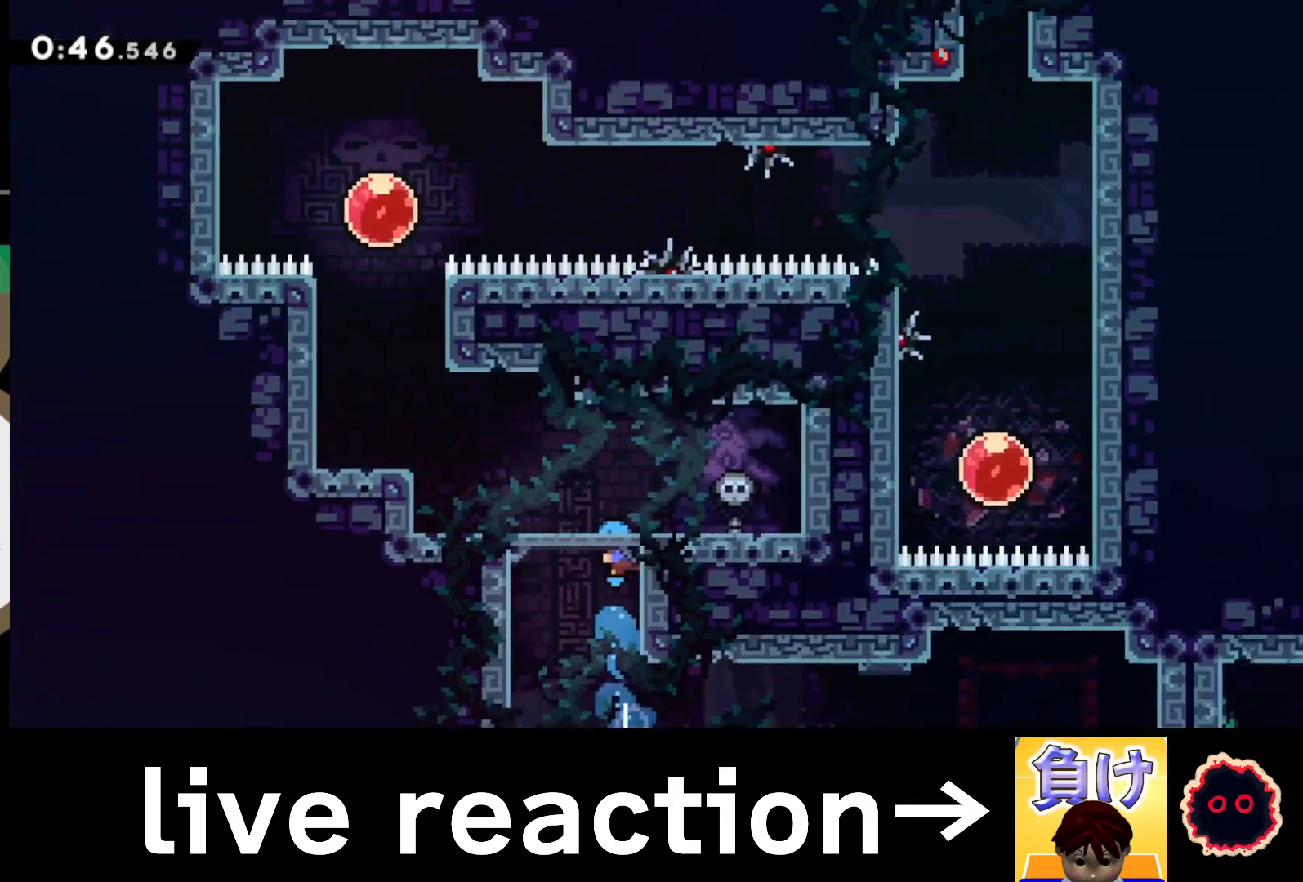
{"buttons": ["L1"], "left_stick": "left", "right_stick": "center", "events": [[333, "L1", "down"]]}
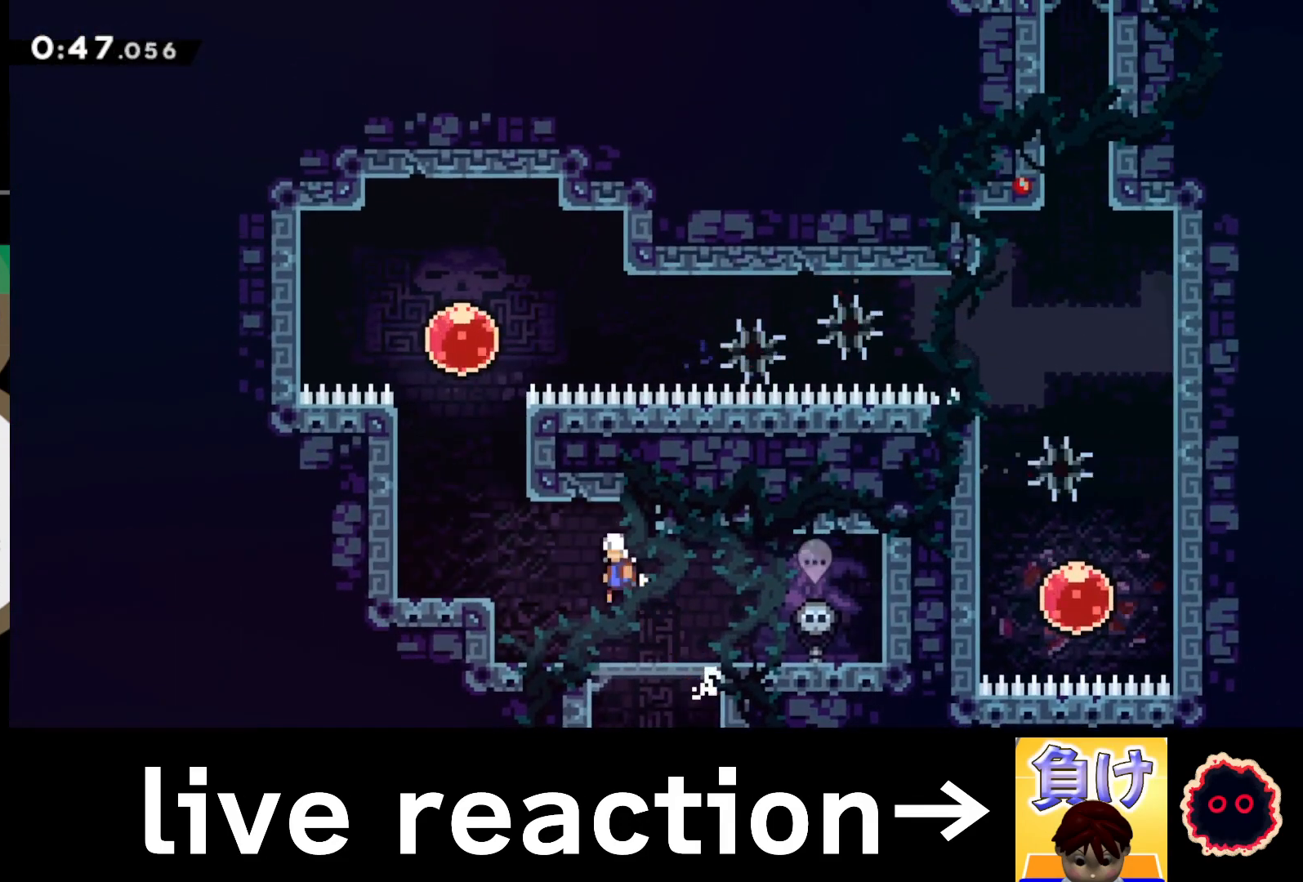
{"buttons": ["SQUARE"], "left_stick": "right", "right_stick": "center", "events": [[133, "left_stick", "up-left"], [183, "CIRCLE", "down"], [333, "CIRCLE", "up"], [400, "CROSS", "down"], [433, "left_stick", "right"], [450, "L1", "up"], [483, "SQUARE", "down"], [500, "CROSS", "up"]]}
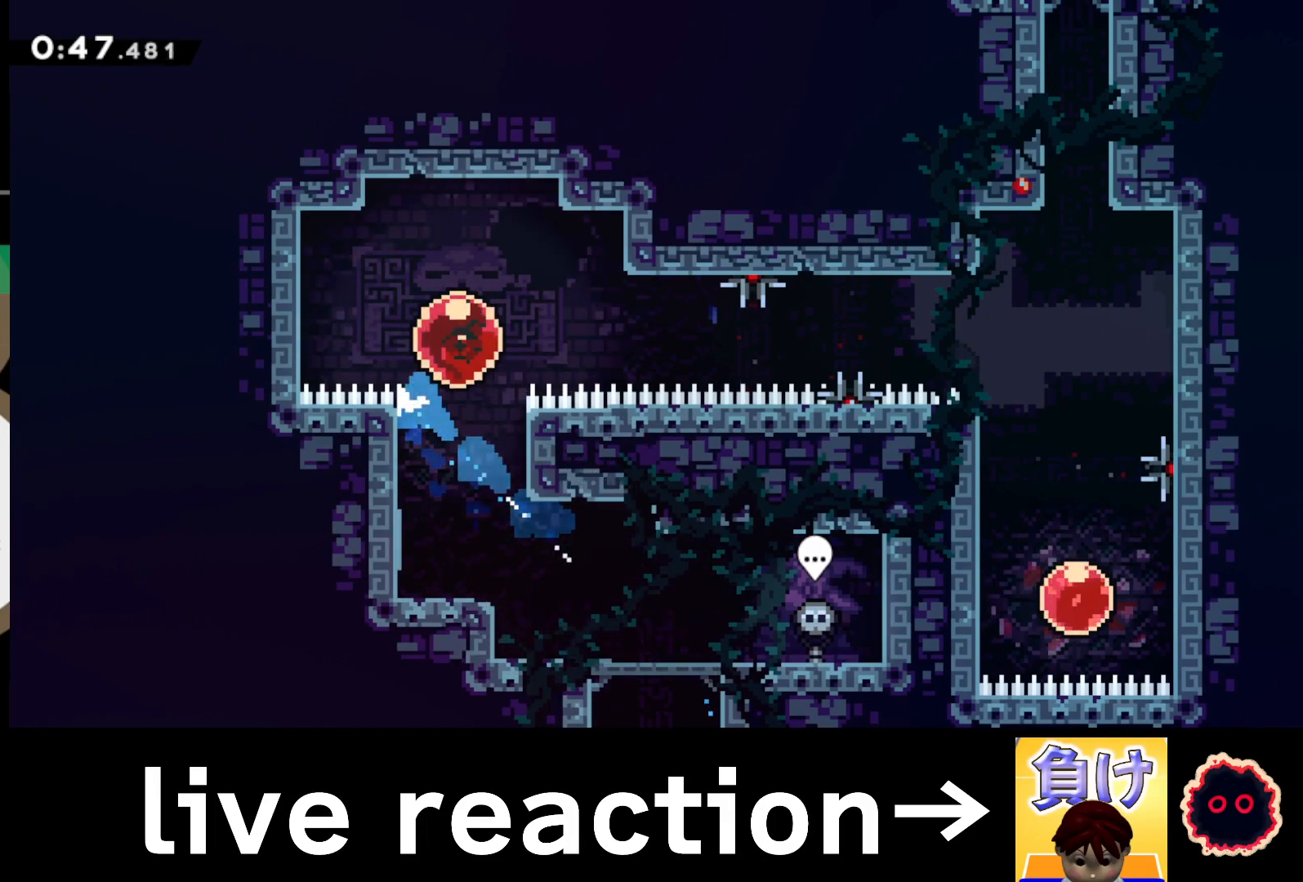
{"buttons": [], "left_stick": "right", "right_stick": "center", "events": [[100, "SQUARE", "up"]]}
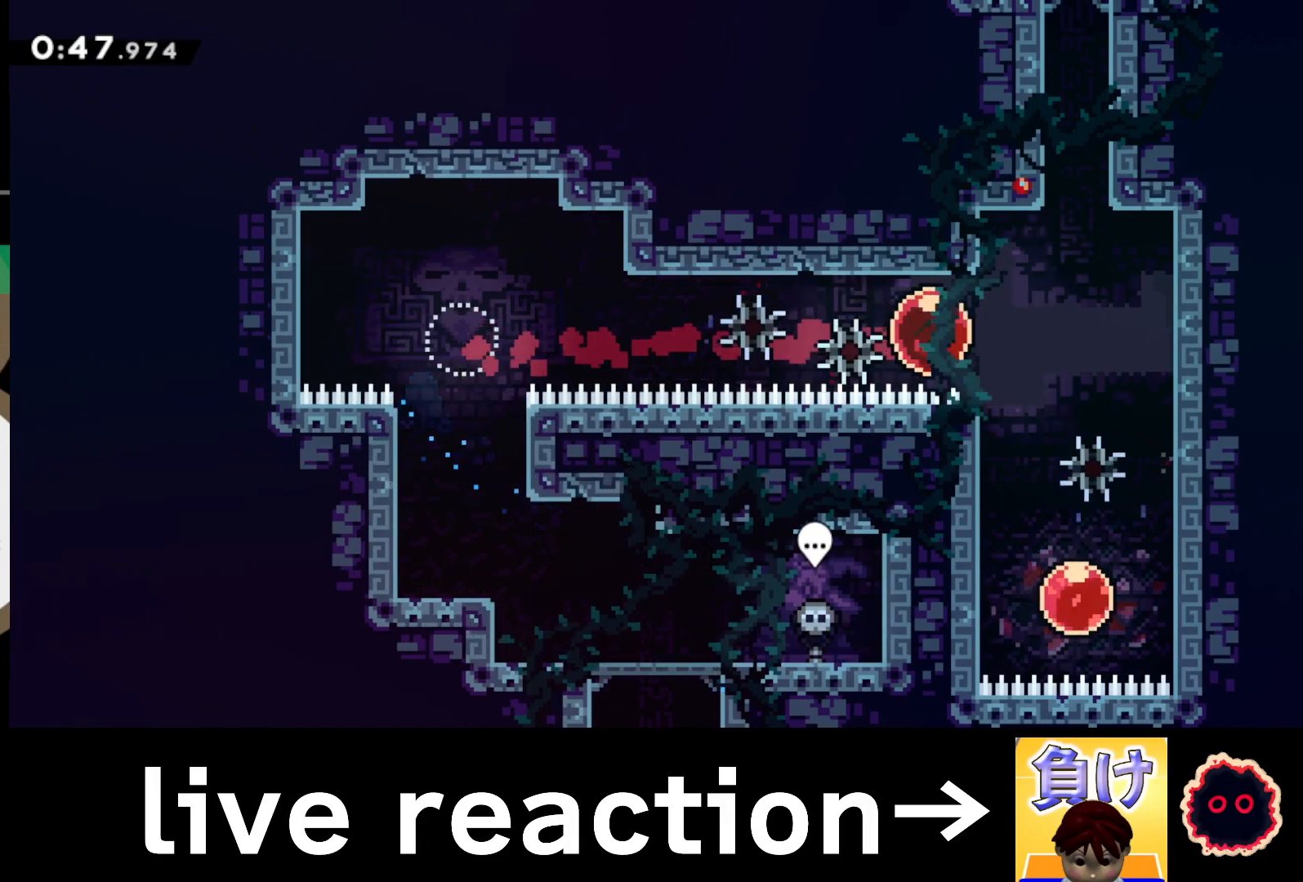
{"buttons": ["CROSS"], "left_stick": "up-right", "right_stick": "center", "events": [[150, "SQUARE", "down"], [150, "left_stick", "up"], [350, "SQUARE", "up"], [417, "left_stick", "up-right"], [450, "CROSS", "down"]]}
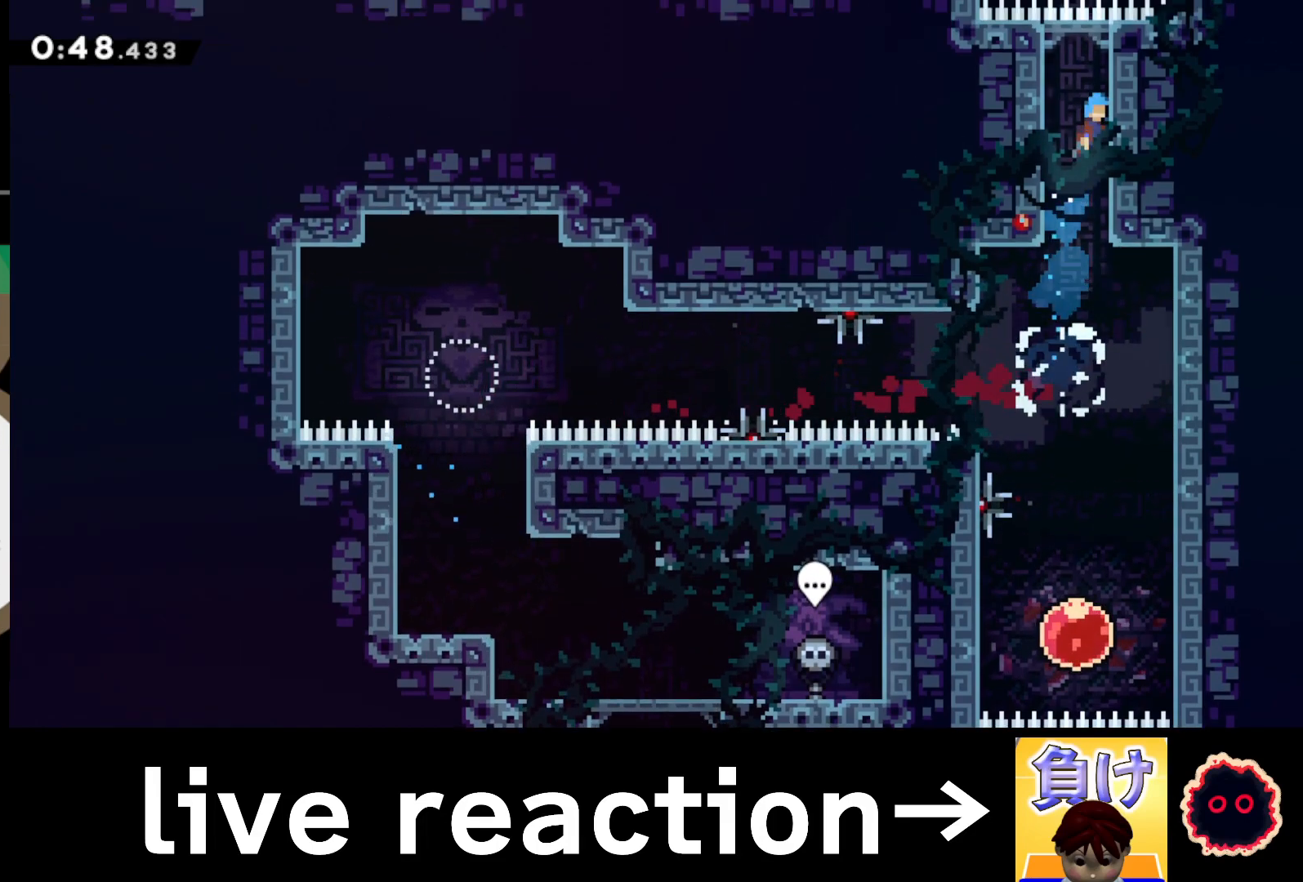
{"buttons": ["CROSS", "R1"], "left_stick": "left", "right_stick": "center", "events": [[183, "CROSS", "up"], [217, "CROSS", "down"], [267, "left_stick", "left"], [467, "CROSS", "up"], [467, "R1", "down"], [500, "CROSS", "down"]]}
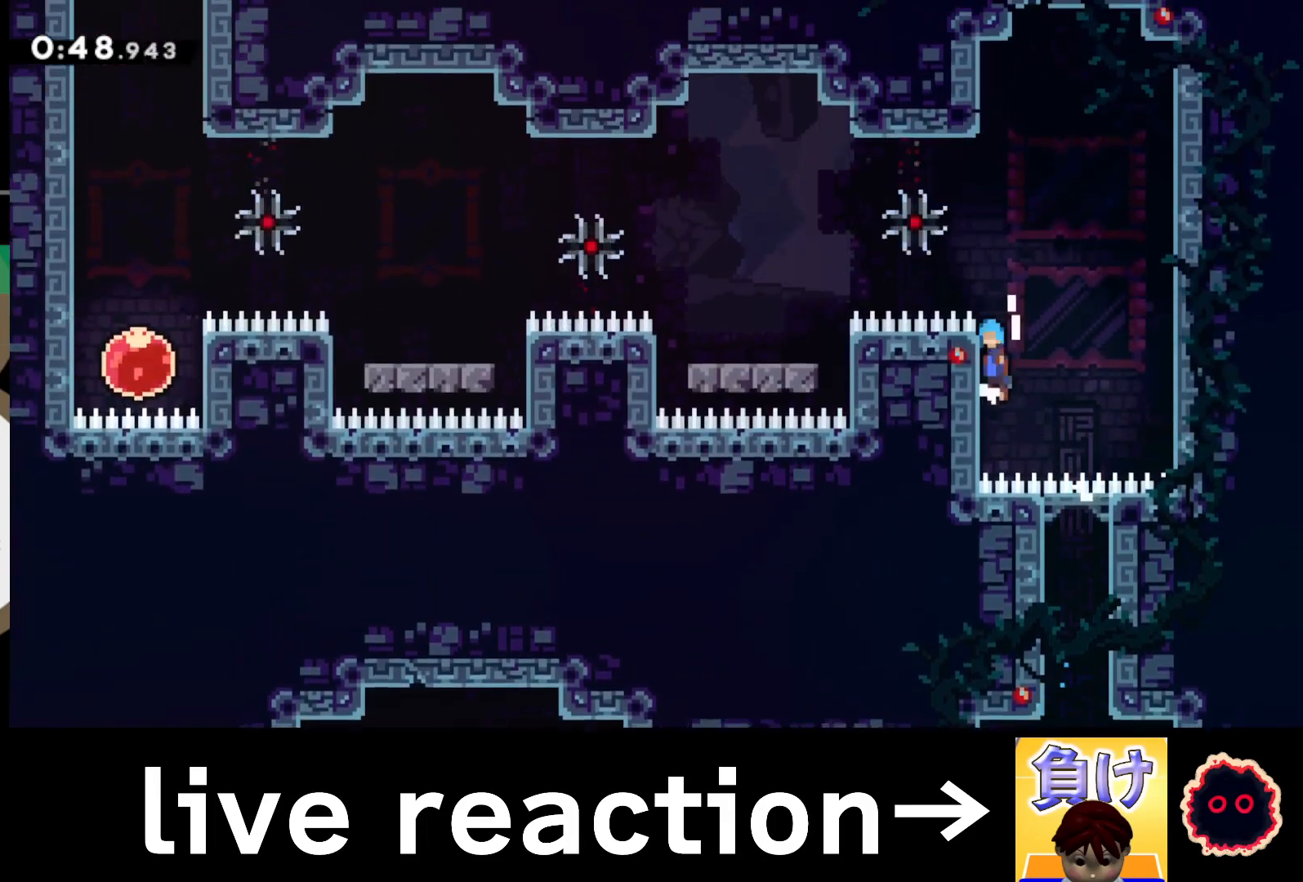
{"buttons": ["CROSS", "L1", "R1"], "left_stick": "left", "right_stick": "center", "events": [[100, "CROSS", "up"], [150, "CROSS", "down"], [150, "L1", "down"]]}
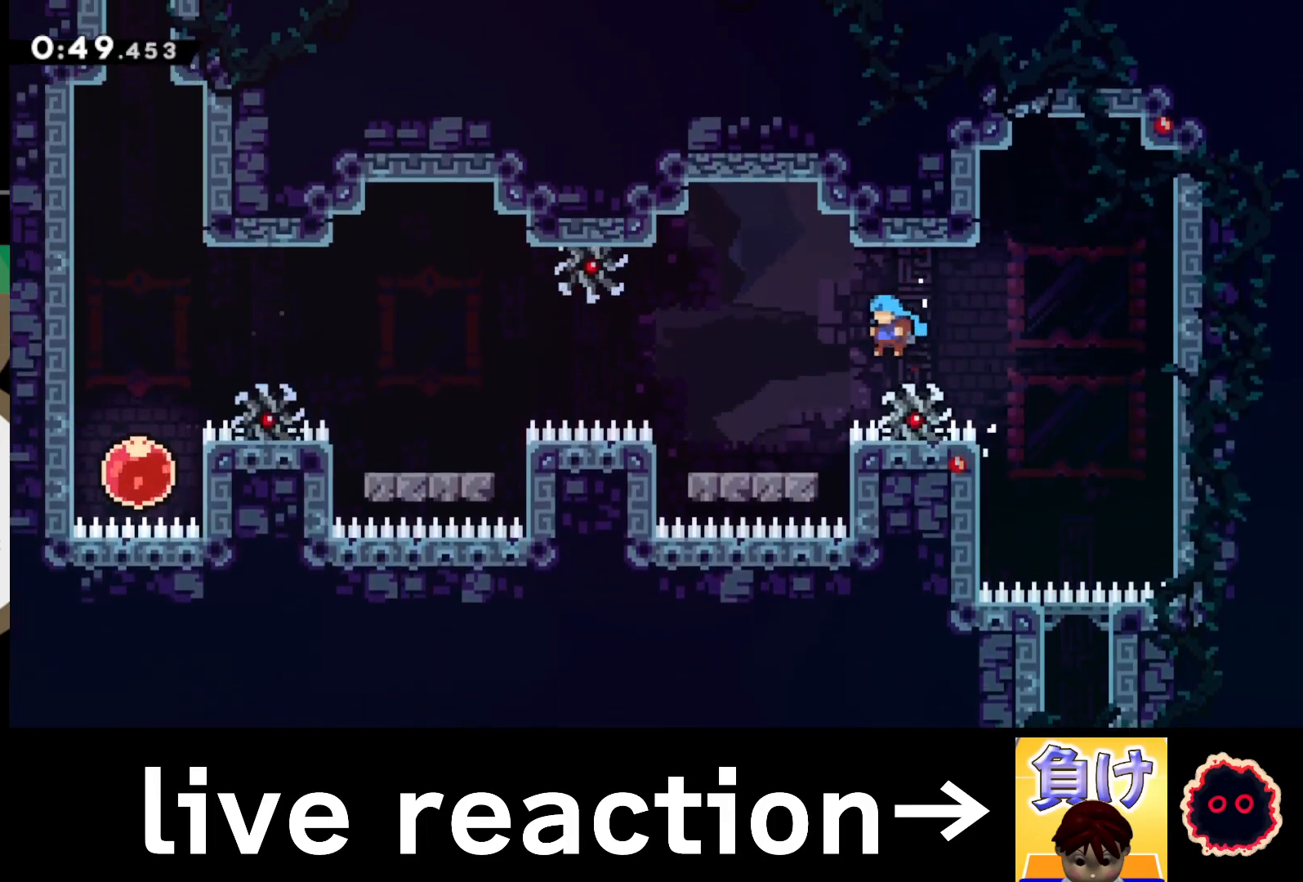
{"buttons": ["CROSS", "SQUARE"], "left_stick": "left", "right_stick": "center", "events": [[150, "CROSS", "up"], [150, "R1", "up"], [167, "L1", "up"], [333, "SQUARE", "down"], [367, "CROSS", "down"]]}
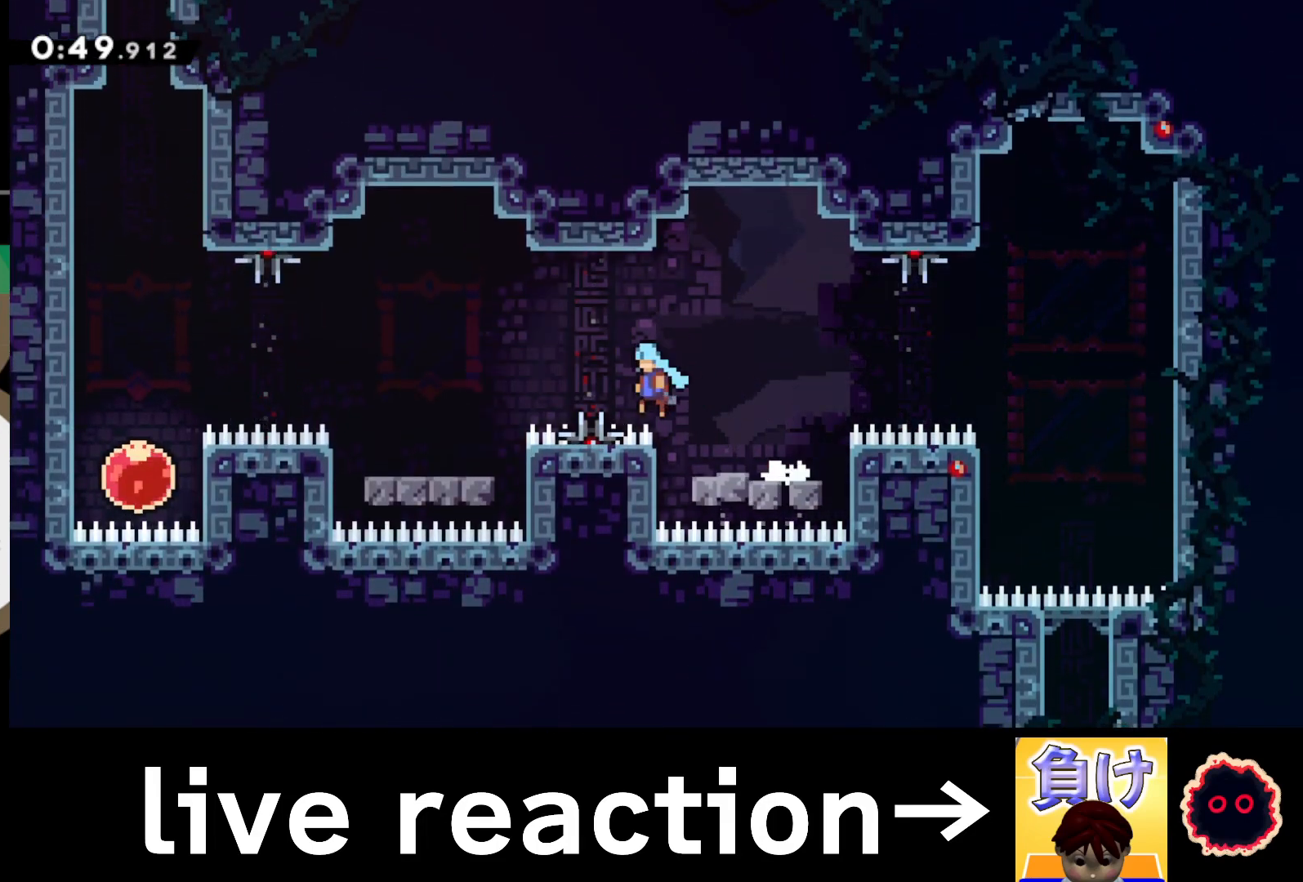
{"buttons": ["CROSS", "SQUARE"], "left_stick": "left", "right_stick": "center", "events": [[17, "CROSS", "up"], [17, "SQUARE", "up"], [133, "left_stick", "center"], [333, "left_stick", "left"], [367, "SQUARE", "down"], [383, "CROSS", "down"]]}
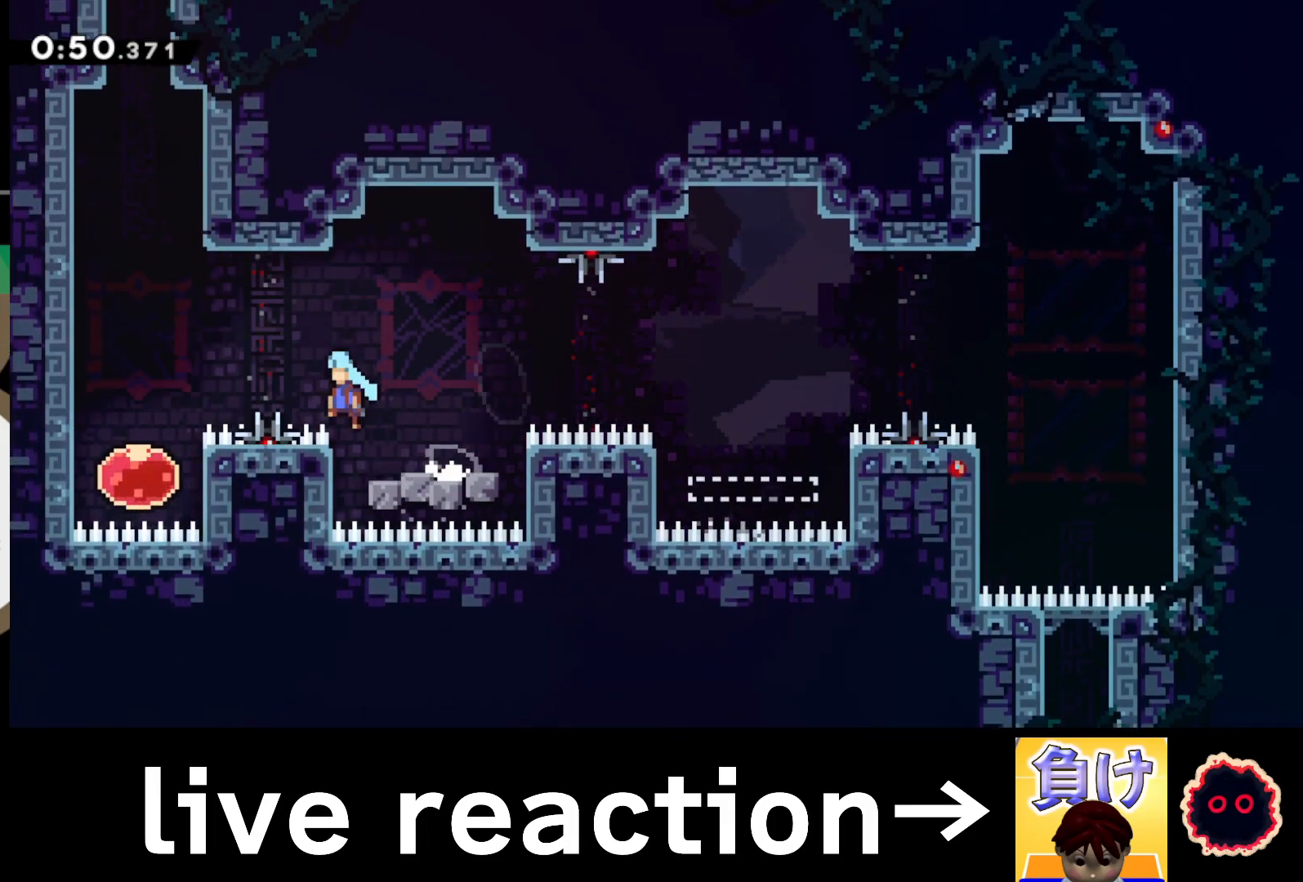
{"buttons": [], "left_stick": "center", "right_stick": "center", "events": [[33, "CROSS", "up"], [50, "SQUARE", "up"], [133, "left_stick", "center"], [333, "SQUARE", "down"], [333, "left_stick", "up"], [433, "SQUARE", "up"], [483, "left_stick", "center"]]}
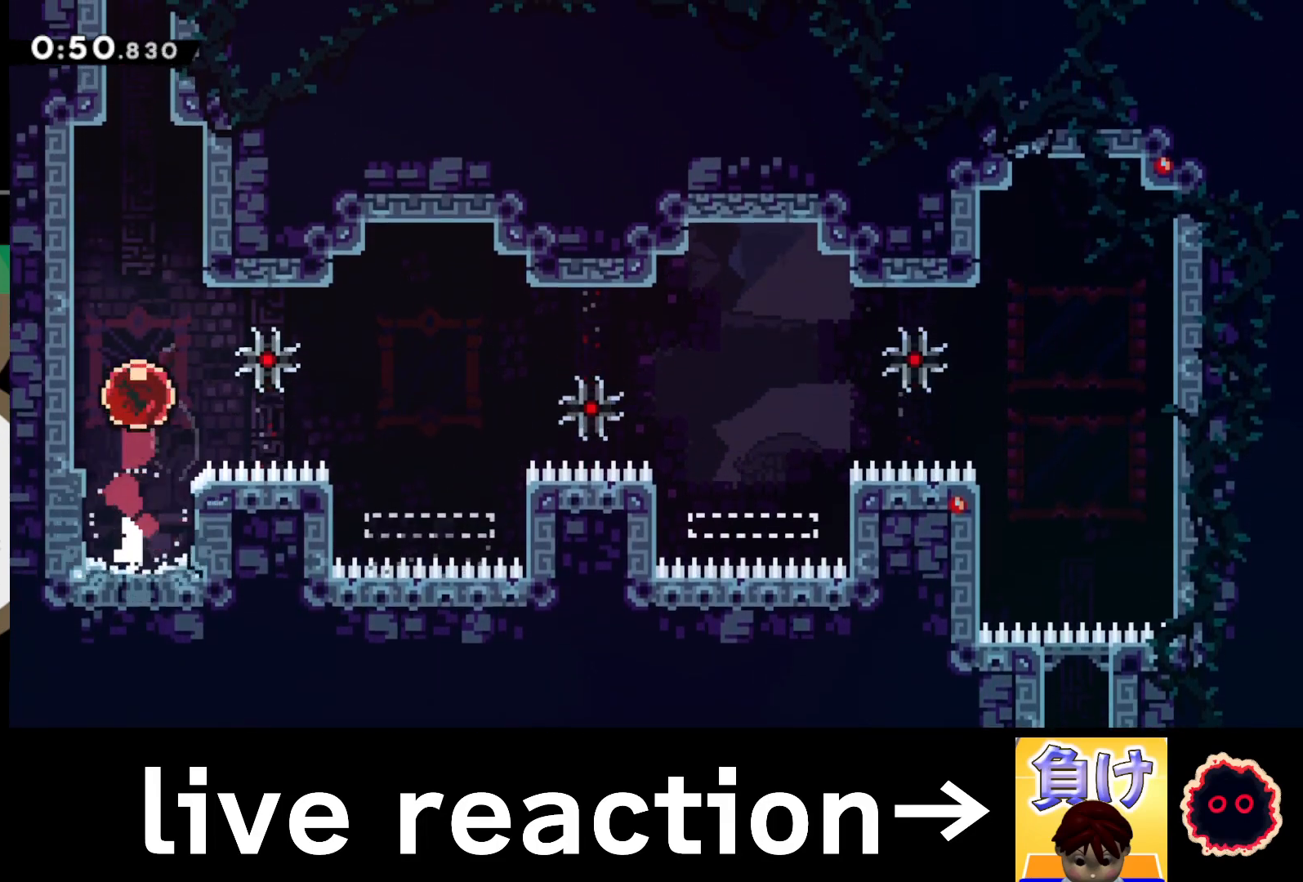
{"buttons": ["CROSS"], "left_stick": "up-right", "right_stick": "center", "events": [[233, "SQUARE", "down"], [233, "left_stick", "up"], [417, "SQUARE", "up"], [450, "left_stick", "up-right"], [500, "CROSS", "down"]]}
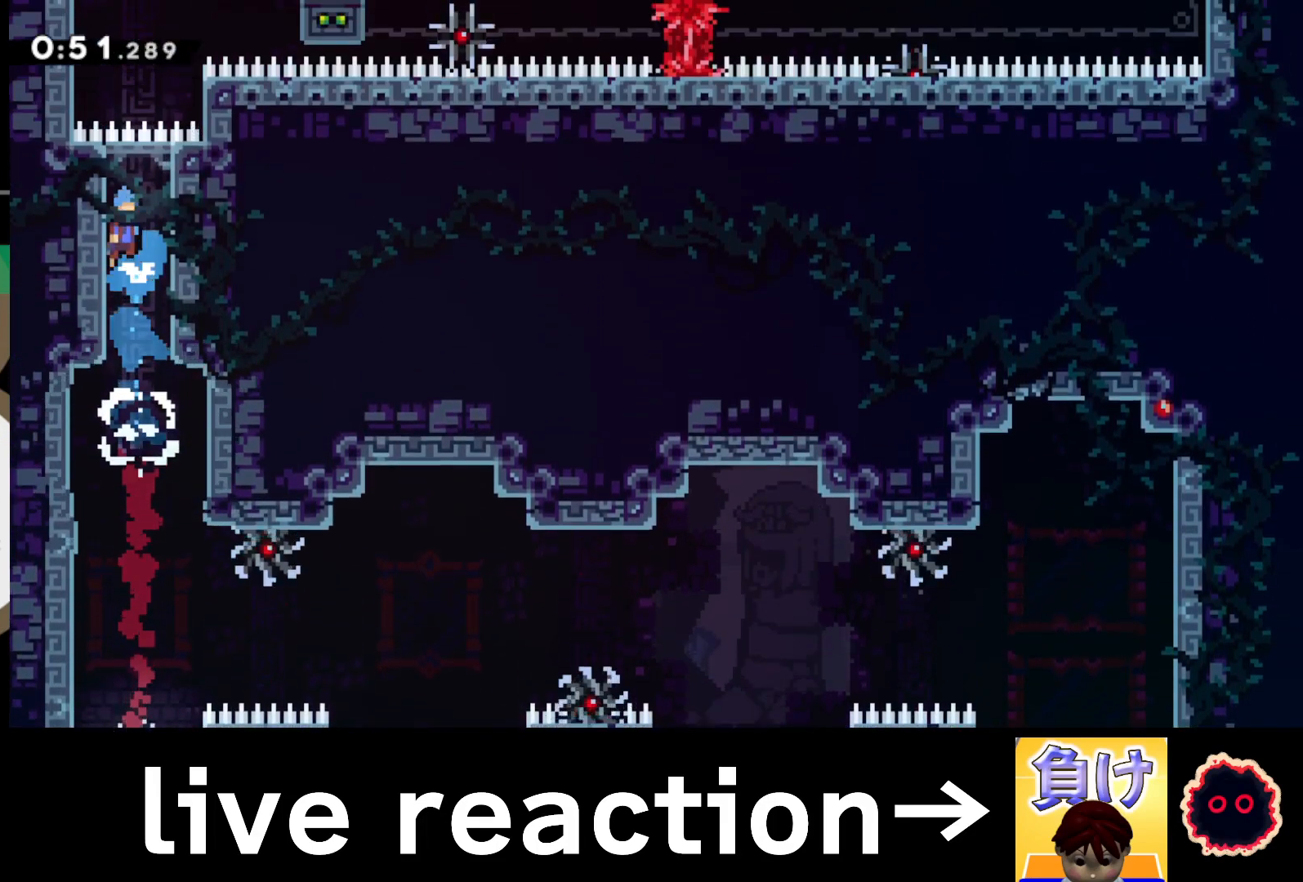
{"buttons": ["CROSS", "L1", "R1"], "left_stick": "up-right", "right_stick": "center", "events": [[233, "R1", "down"], [250, "CROSS", "up"], [300, "CROSS", "down"], [317, "L1", "down"]]}
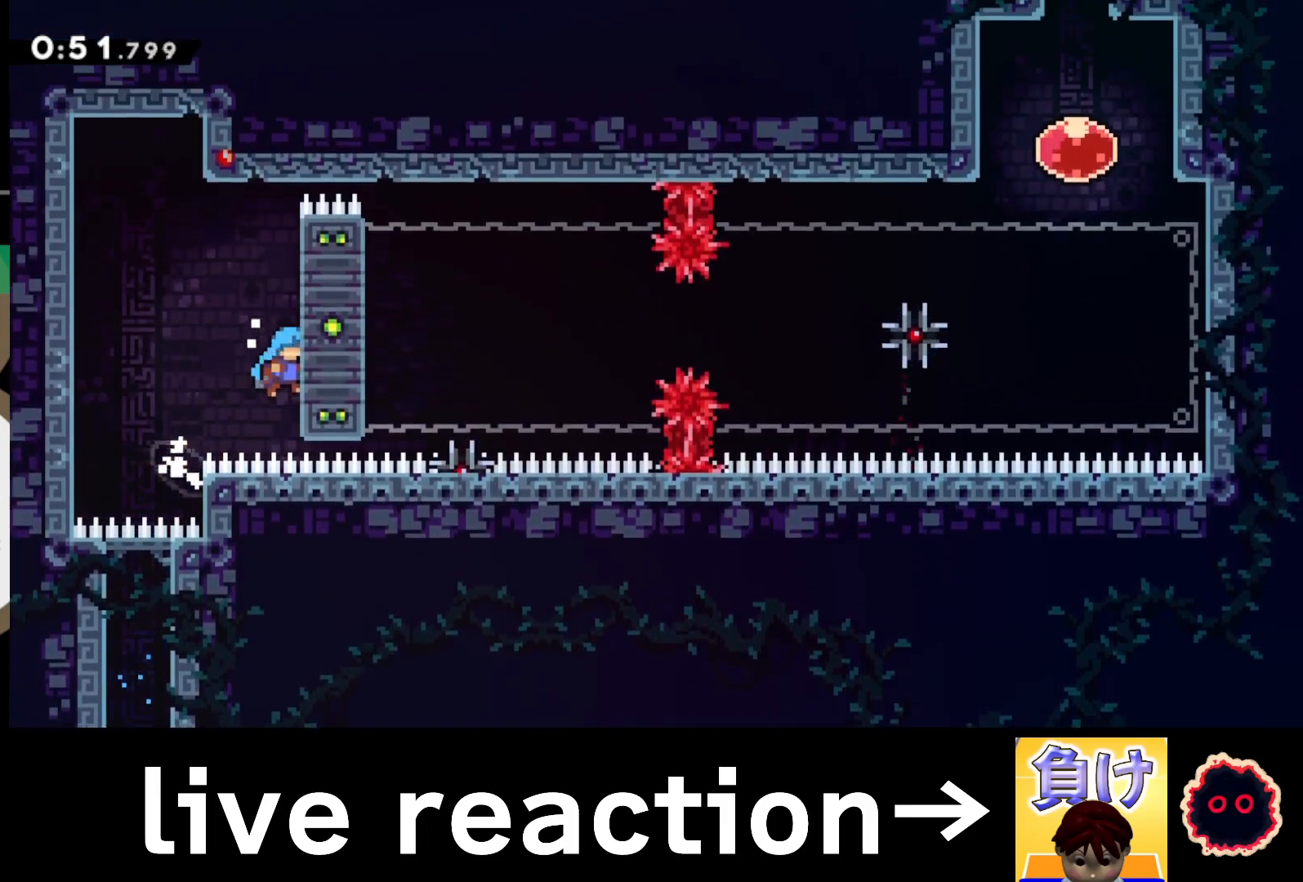
{"buttons": ["R1"], "left_stick": "center", "right_stick": "center", "events": [[117, "CROSS", "up"], [117, "L1", "up"], [183, "left_stick", "center"]]}
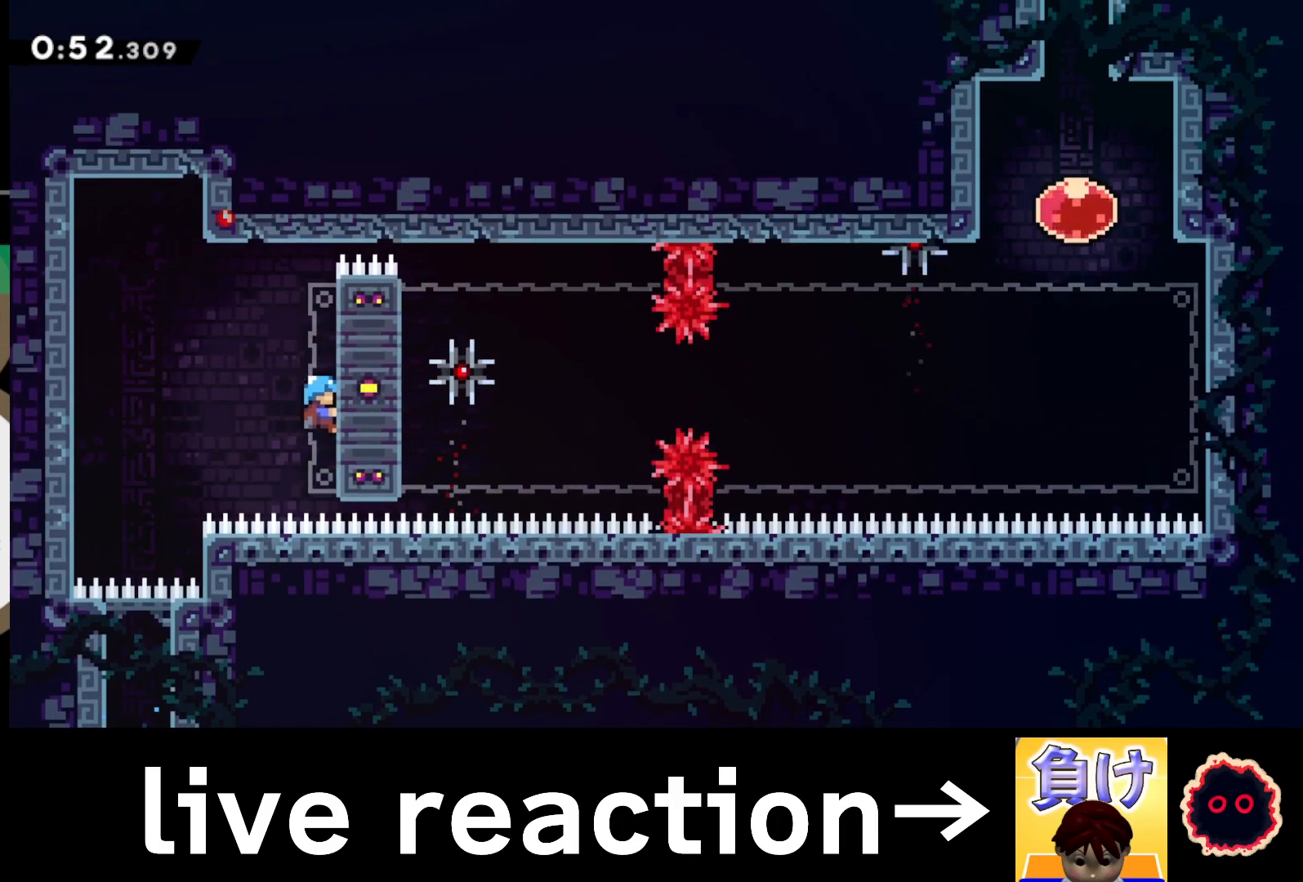
{"buttons": ["R1"], "left_stick": "center", "right_stick": "center", "events": [[33, "left_stick", "up"], [267, "left_stick", "center"]]}
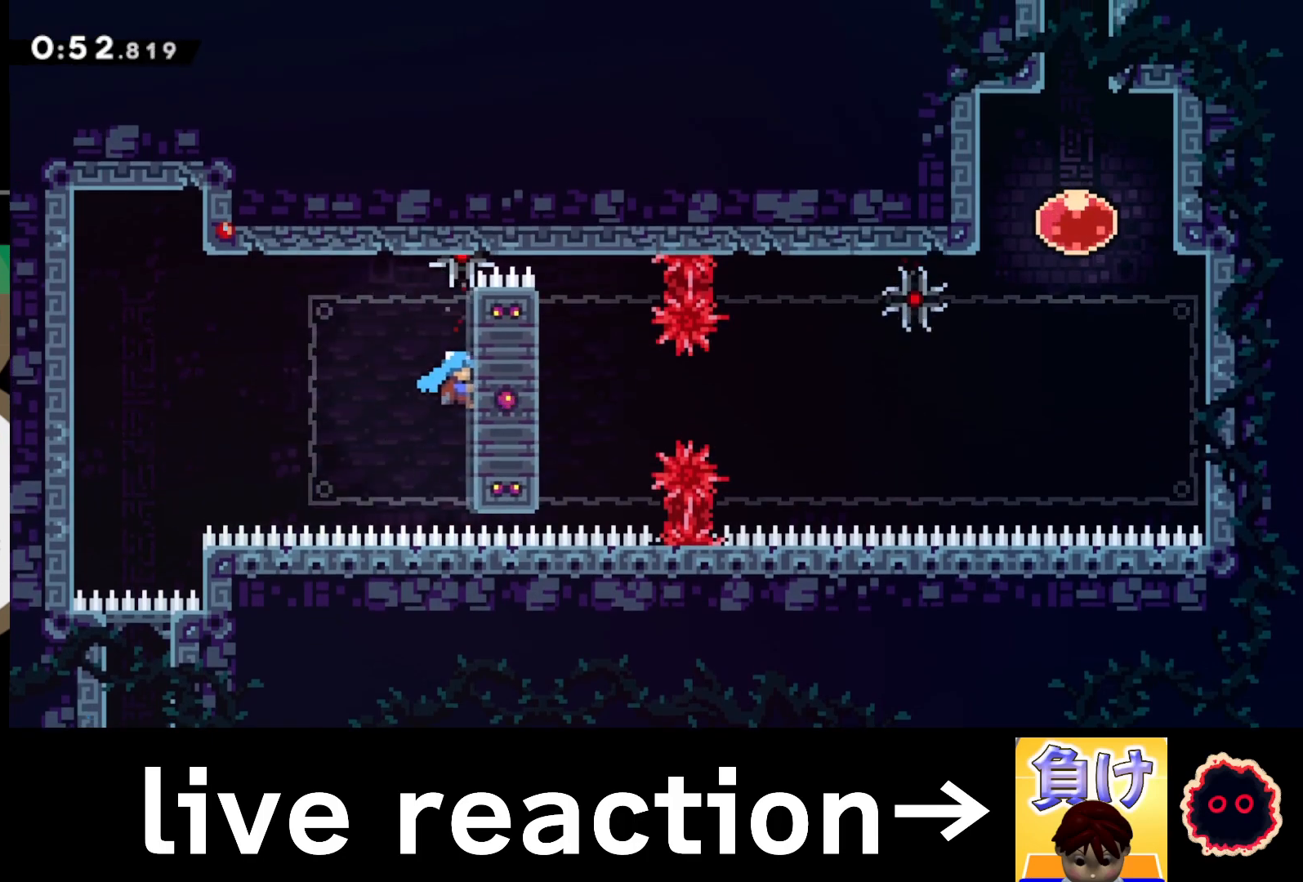
{"buttons": ["R1"], "left_stick": "center", "right_stick": "center", "events": []}
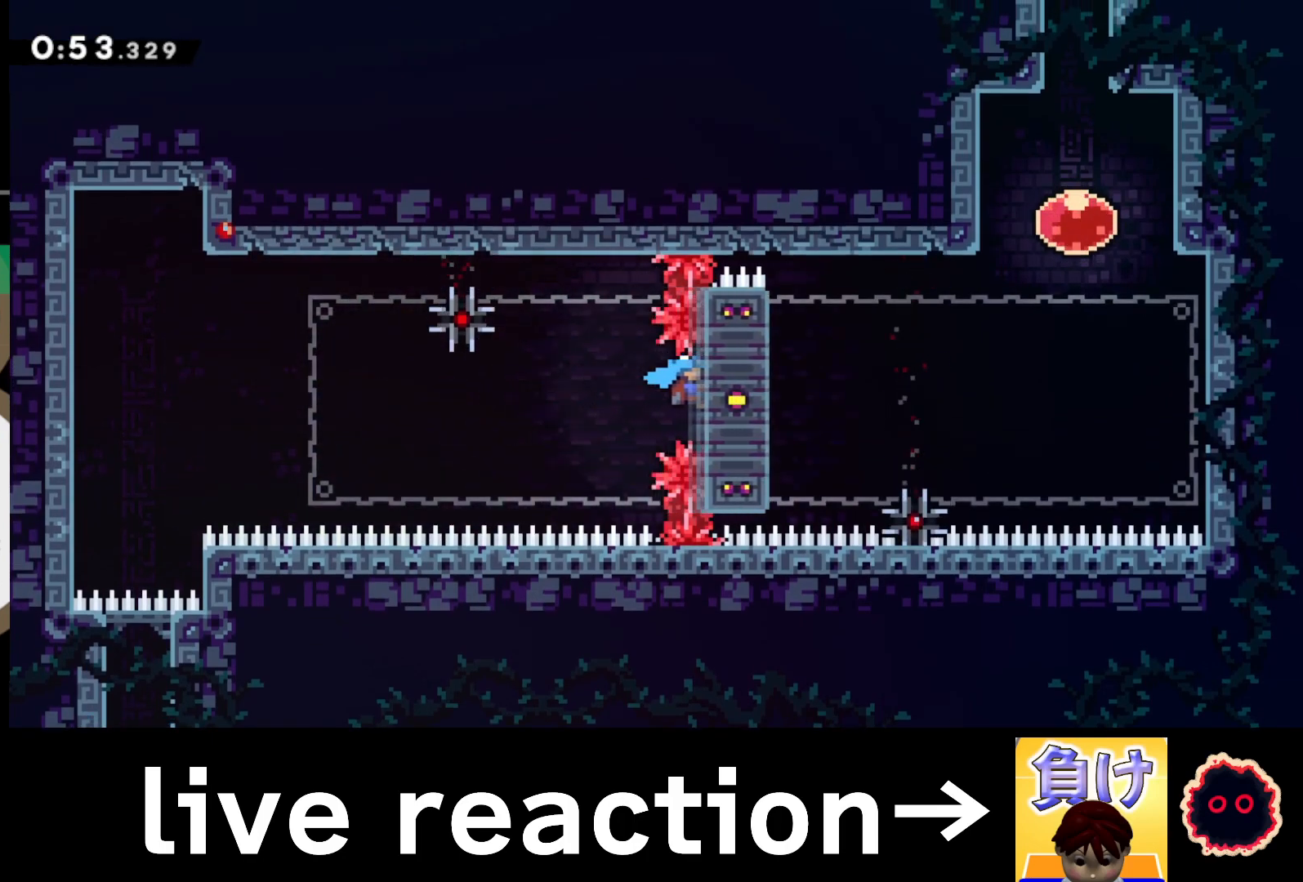
{"buttons": ["R1"], "left_stick": "up", "right_stick": "center", "events": [[67, "left_stick", "up"]]}
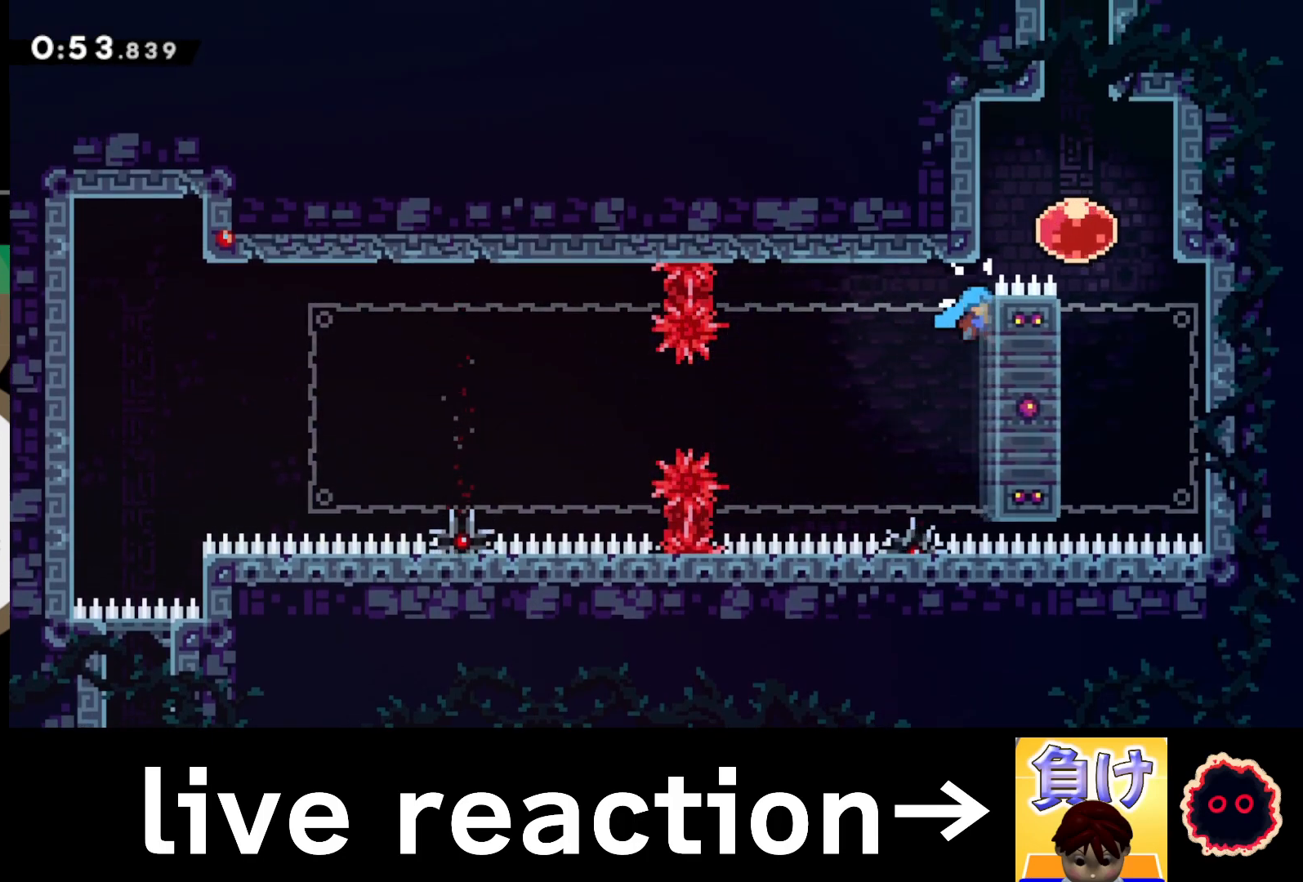
{"buttons": [], "left_stick": "center", "right_stick": "center", "events": [[83, "CROSS", "down"], [167, "CROSS", "up"], [217, "SQUARE", "down"], [317, "SQUARE", "up"], [367, "R1", "up"], [383, "left_stick", "center"]]}